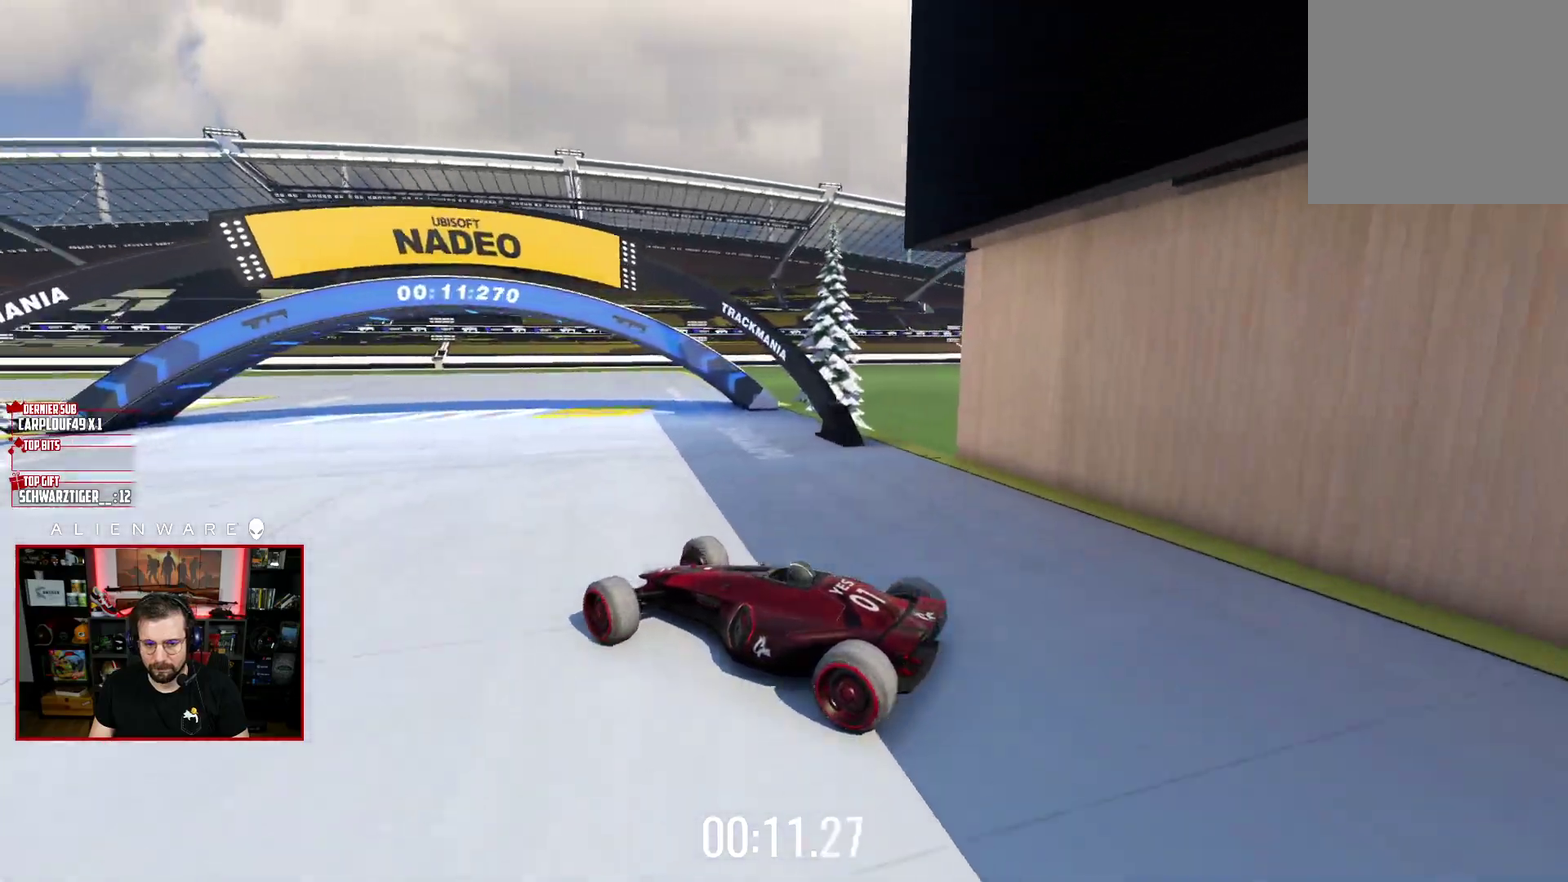
Gameplay with a controller (Xbox layout); each line is a JSON object with the inputs held at the frame after it. "events" lists button and stick changes between this image and that frame as [ms after this image, input, new state], when the widget could be followed in between. Not read: L1 R1.
{"buttons": ["X"], "left_stick": "right", "right_stick": "center", "events": [[283, "left_stick", "center"], [417, "left_stick", "right"]]}
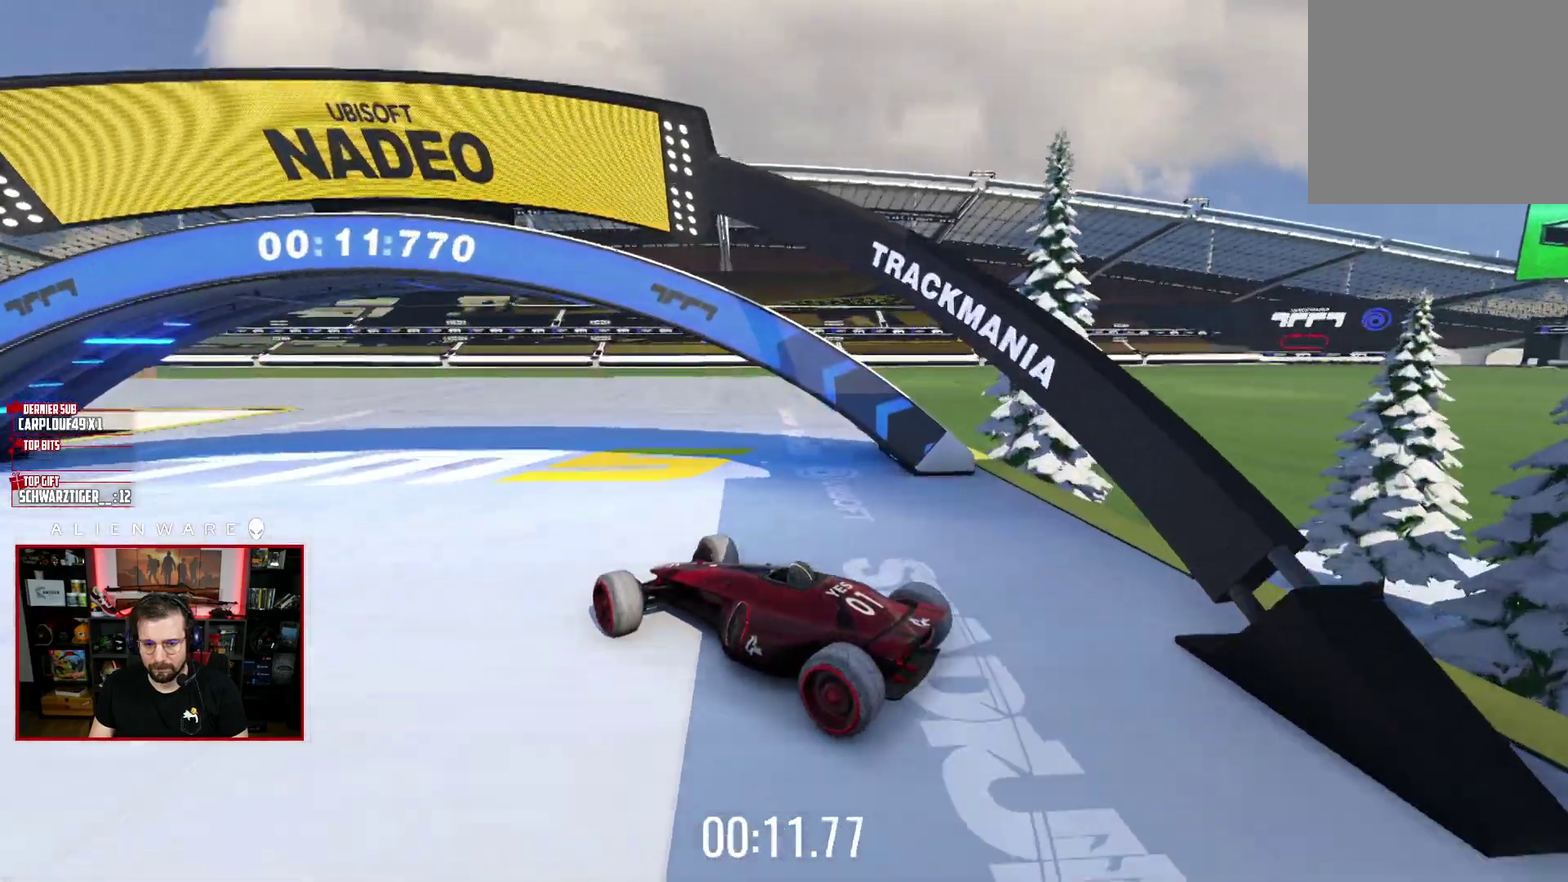
{"buttons": ["X"], "left_stick": "up-left", "right_stick": "center", "events": [[17, "left_stick", "center"], [350, "left_stick", "left"], [500, "left_stick", "up-left"]]}
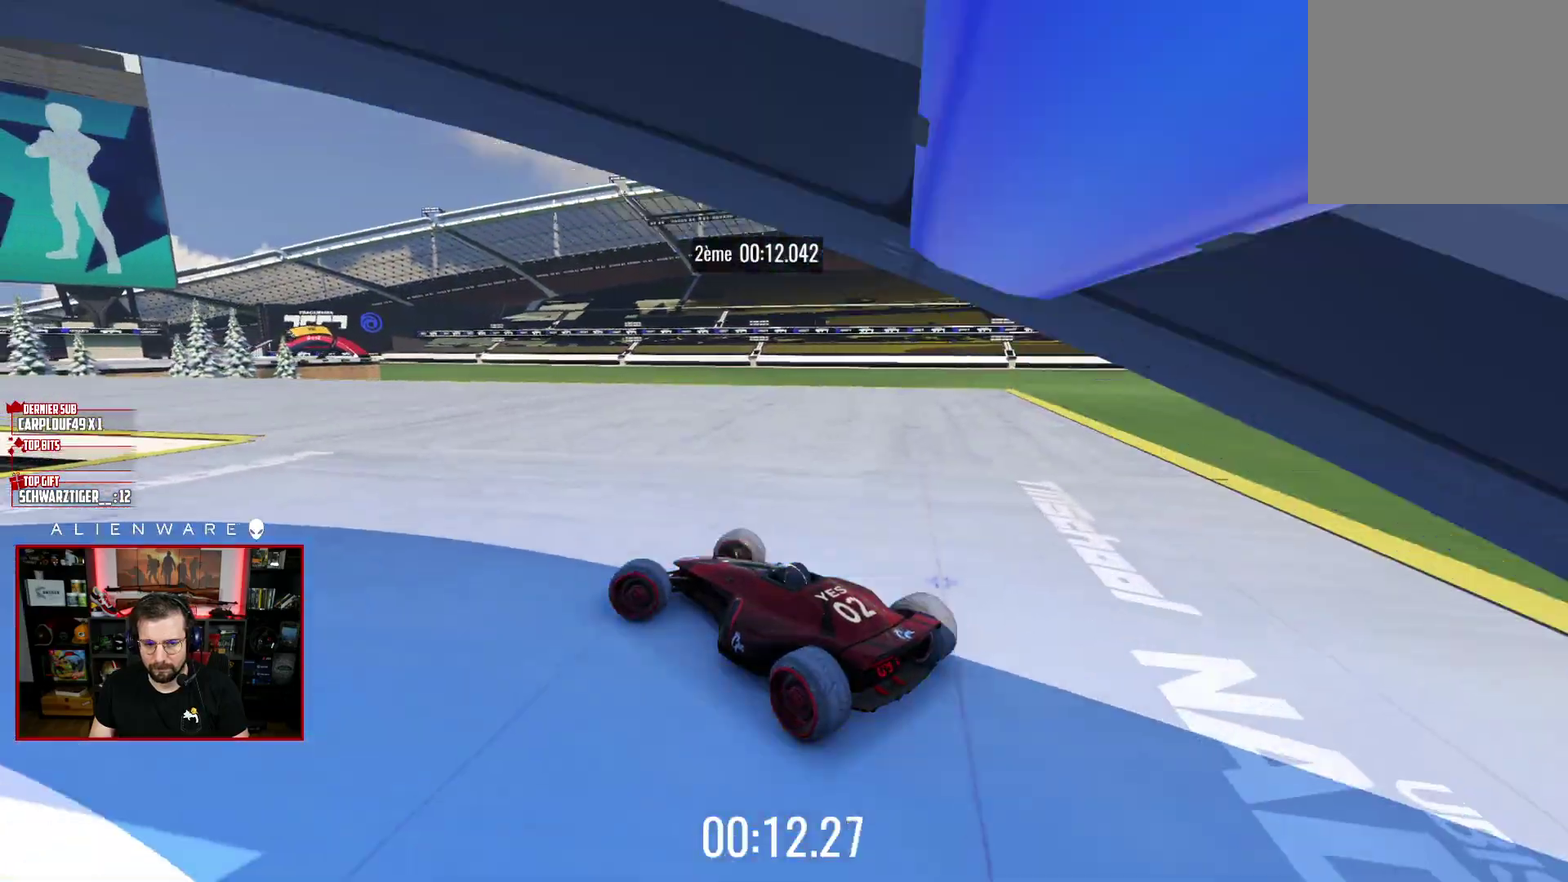
{"buttons": ["X"], "left_stick": "center", "right_stick": "center", "events": [[350, "left_stick", "left"], [433, "left_stick", "center"]]}
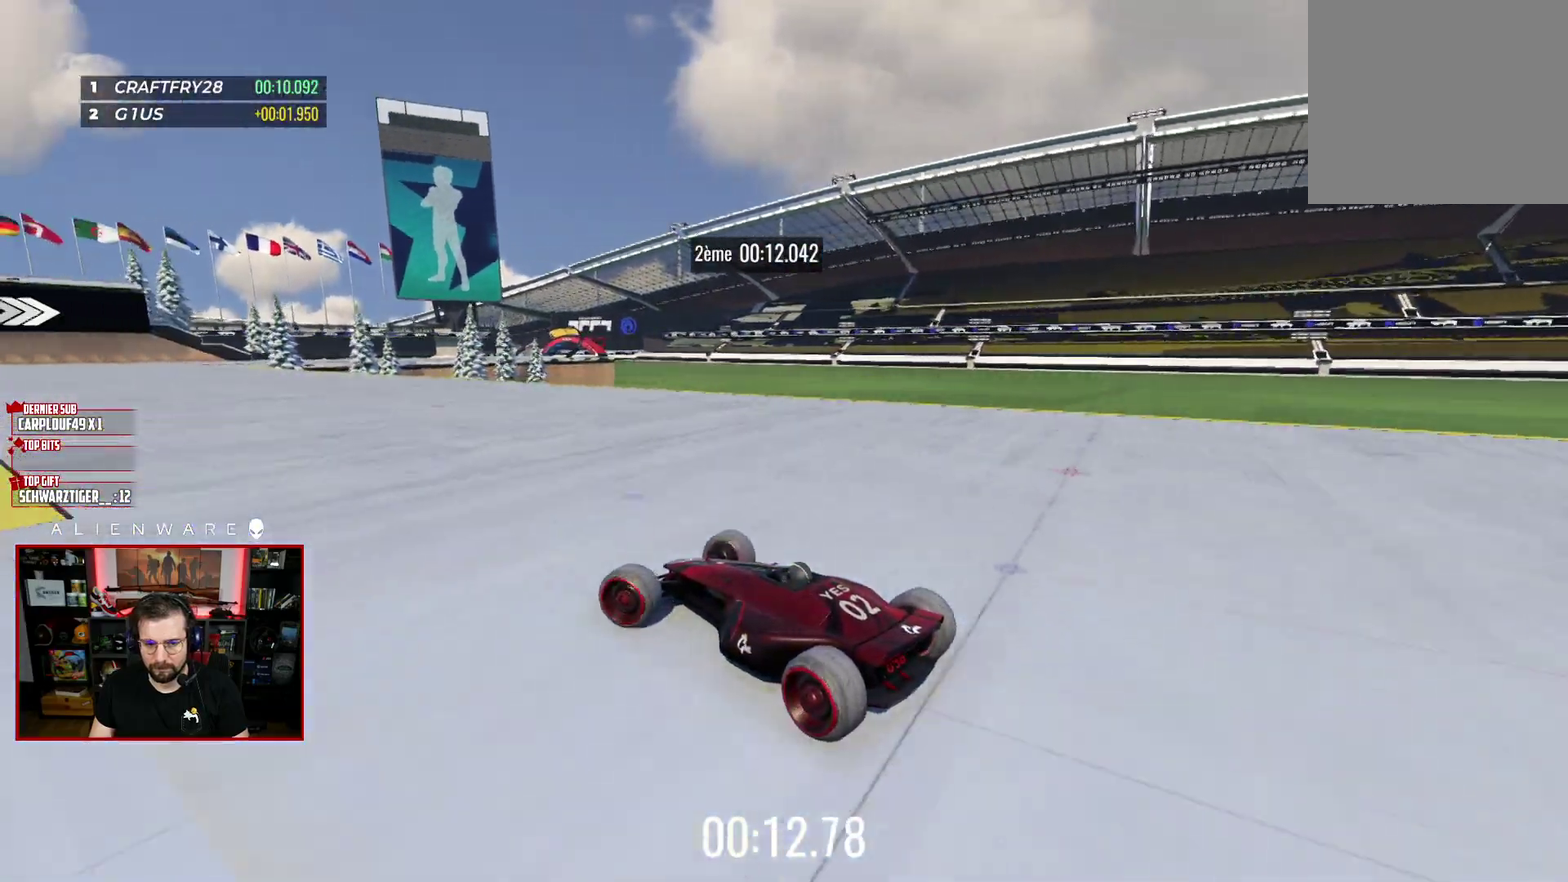
{"buttons": ["X"], "left_stick": "up-left", "right_stick": "center", "events": [[67, "left_stick", "right"], [250, "left_stick", "center"], [483, "left_stick", "up-left"]]}
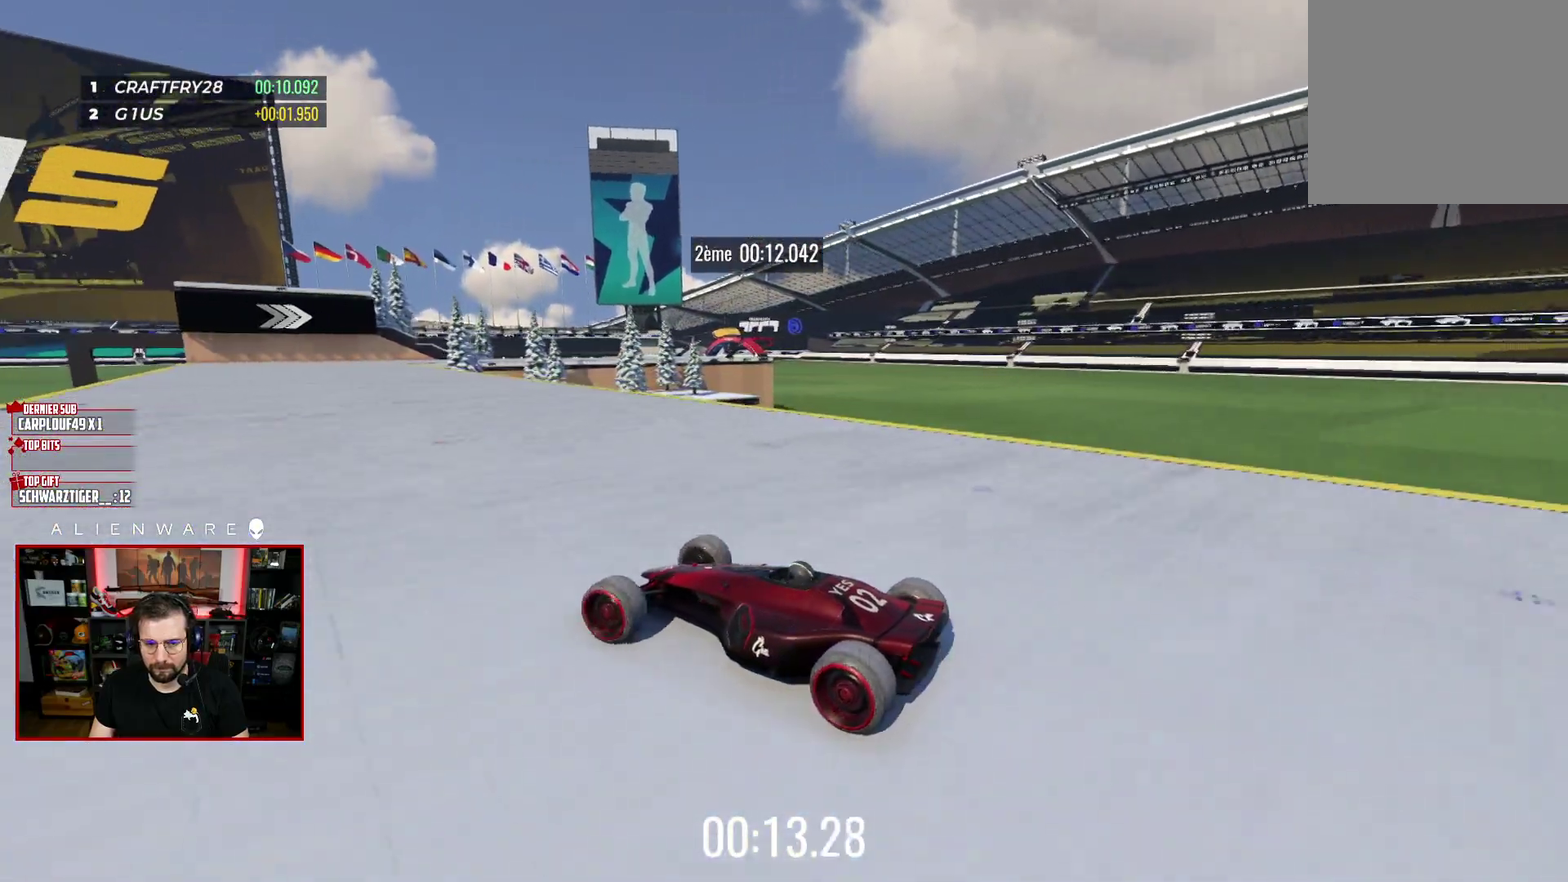
{"buttons": ["X"], "left_stick": "center", "right_stick": "center", "events": [[133, "left_stick", "center"], [267, "left_stick", "right"], [433, "left_stick", "center"]]}
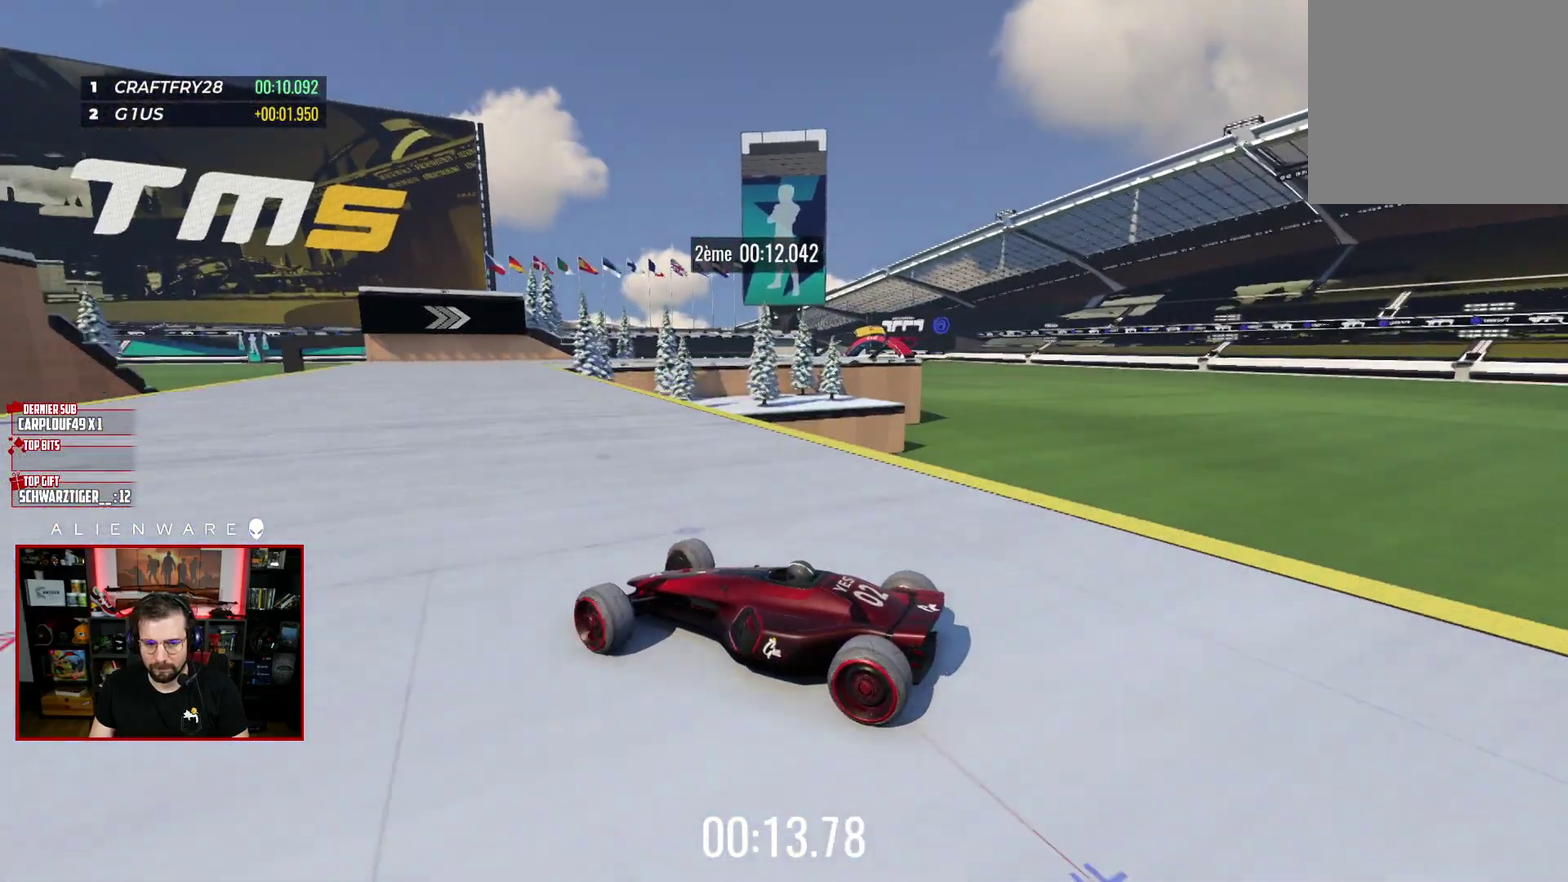
{"buttons": ["X"], "left_stick": "right", "right_stick": "center", "events": [[333, "left_stick", "right"]]}
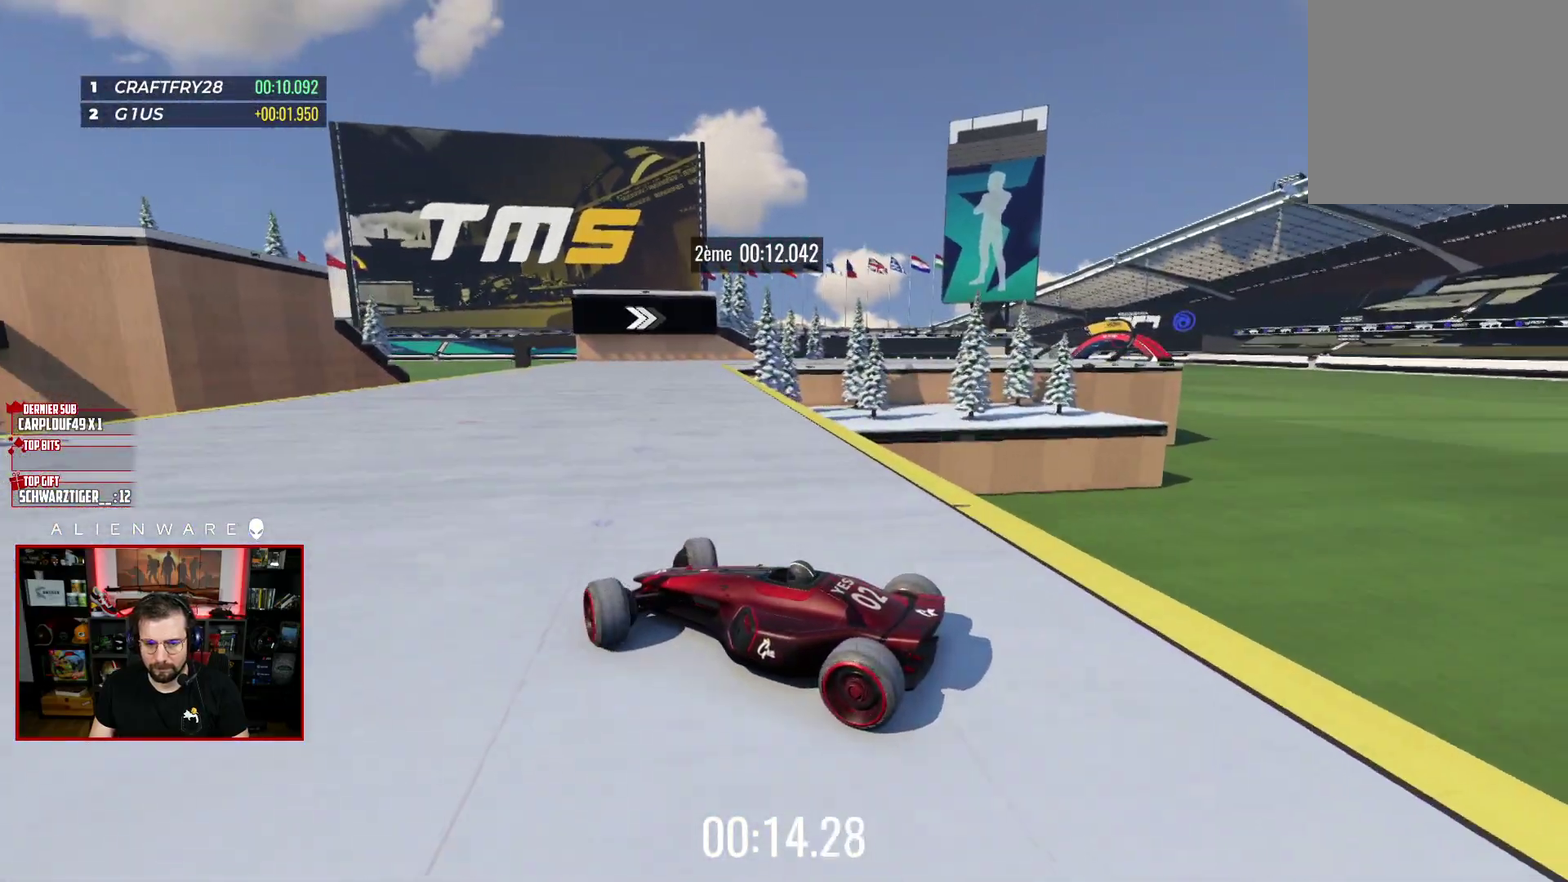
{"buttons": [], "left_stick": "right", "right_stick": "center", "events": [[217, "X", "up"]]}
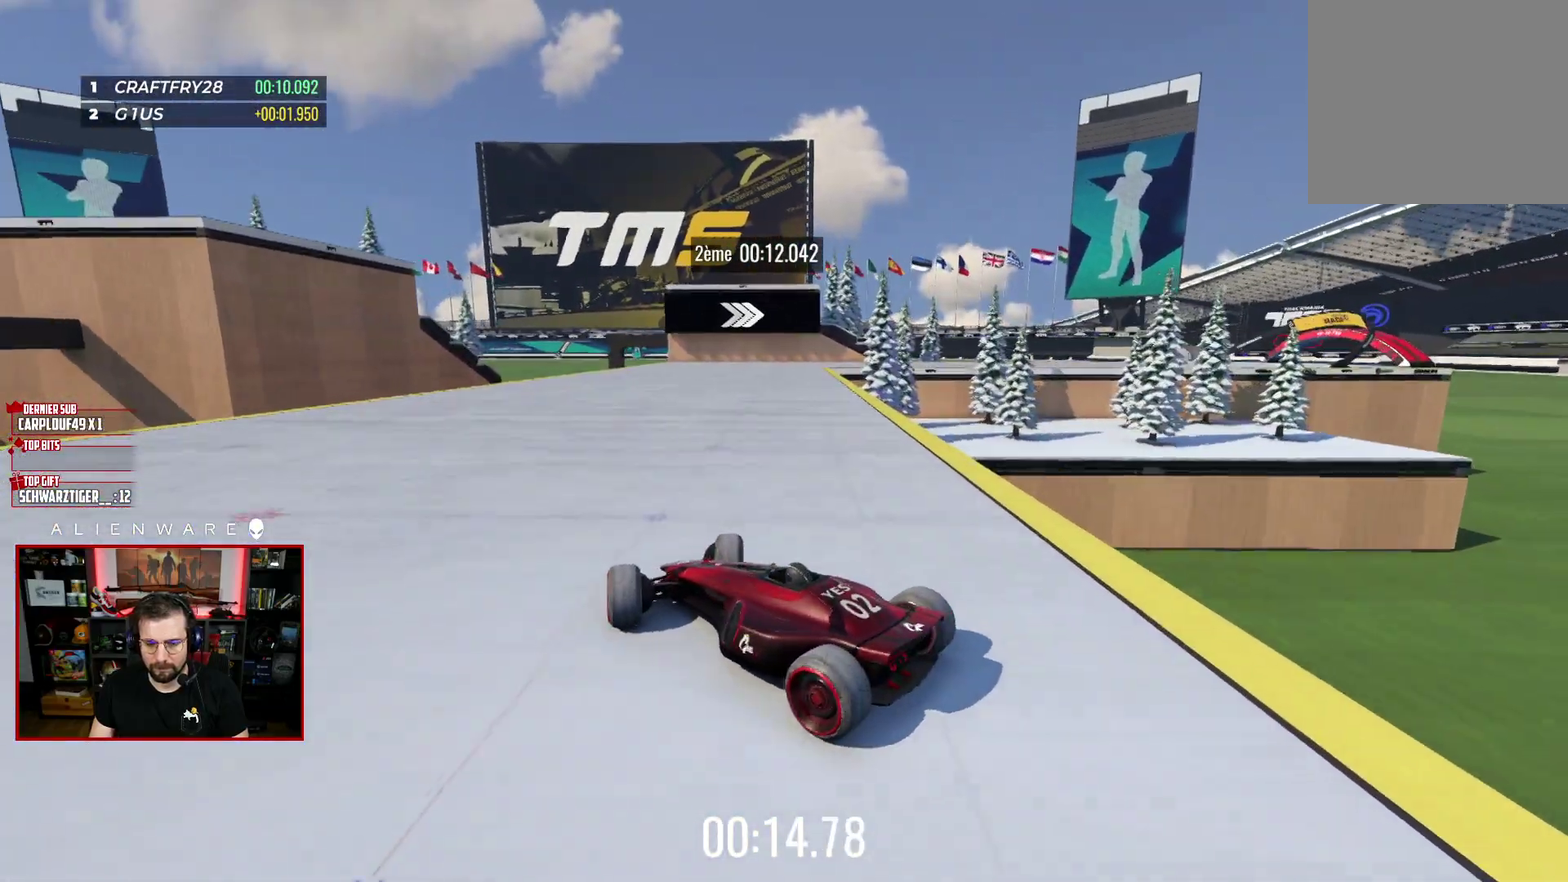
{"buttons": ["X"], "left_stick": "center", "right_stick": "center", "events": [[67, "X", "down"], [167, "left_stick", "center"], [317, "left_stick", "right"], [450, "left_stick", "center"]]}
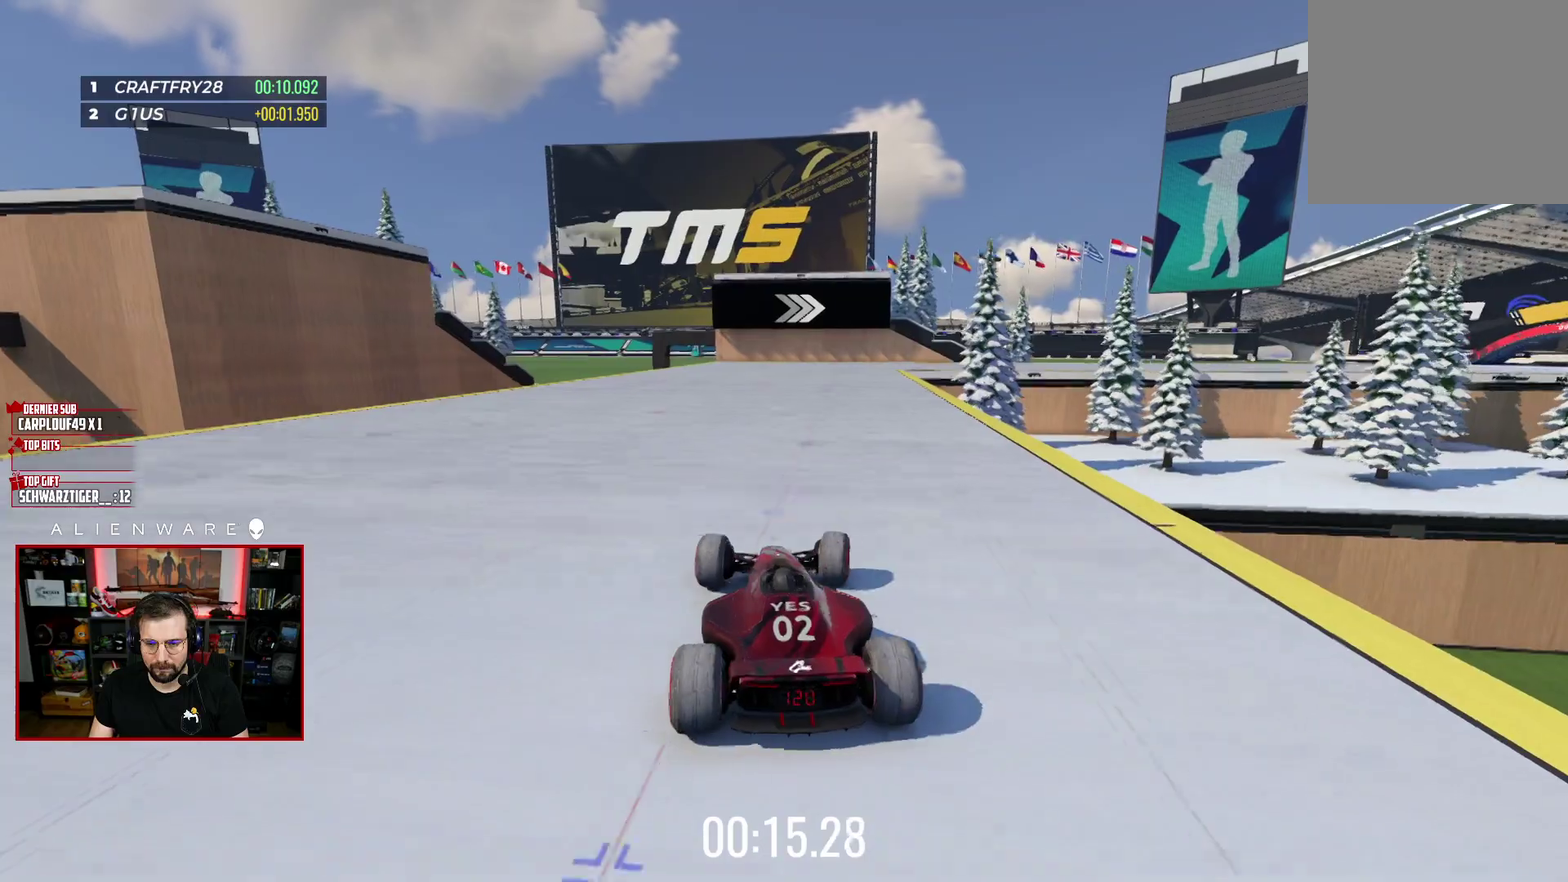
{"buttons": ["X"], "left_stick": "up-left", "right_stick": "center", "events": [[233, "left_stick", "up-left"]]}
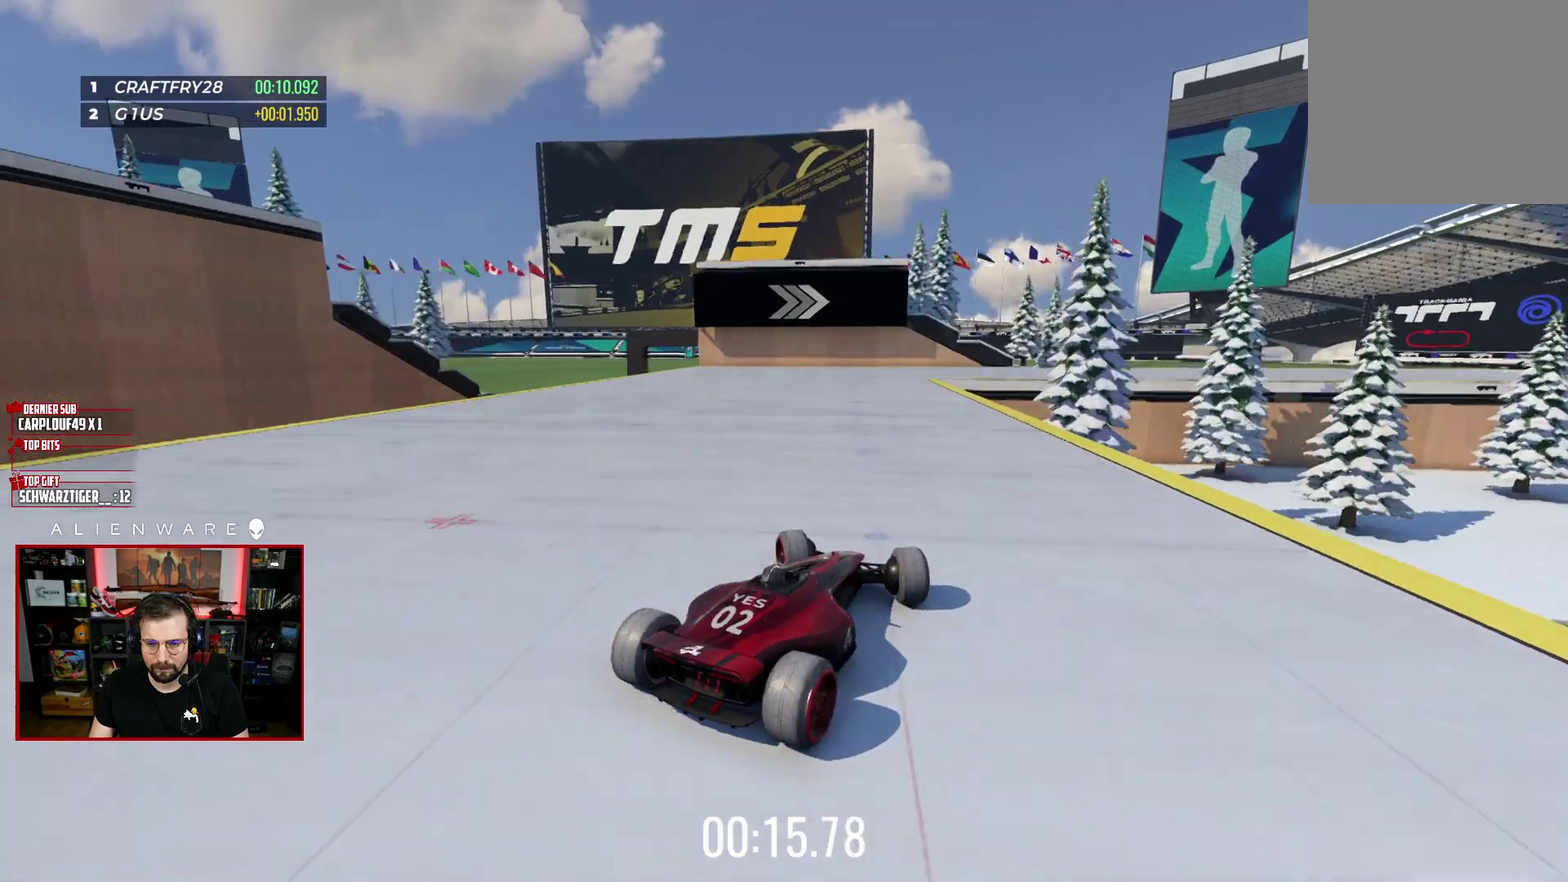
{"buttons": [], "left_stick": "right", "right_stick": "center", "events": [[283, "left_stick", "right"], [417, "X", "up"]]}
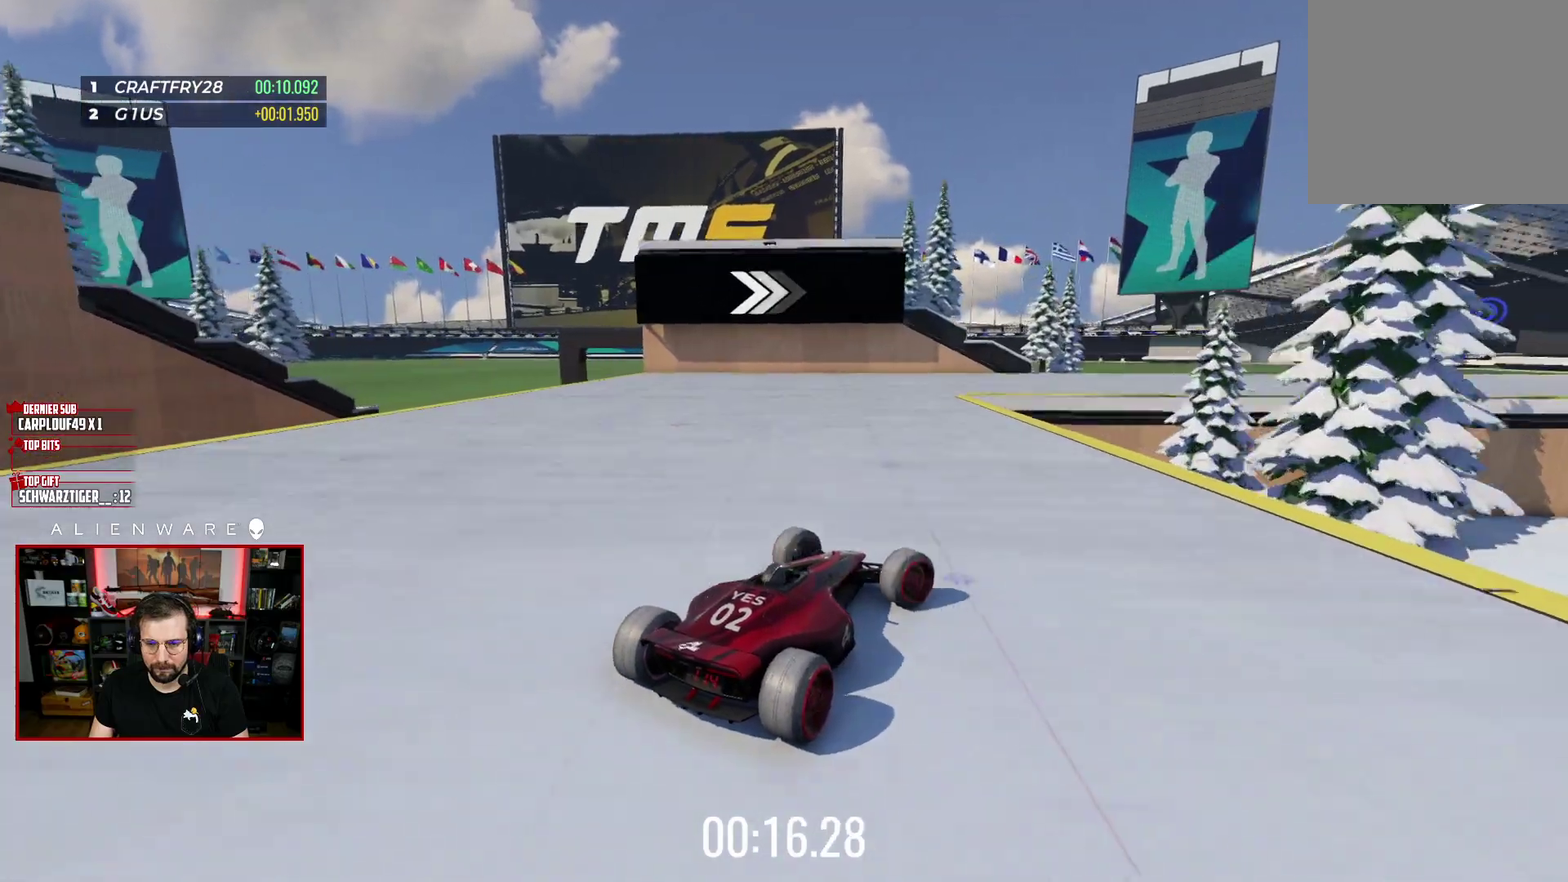
{"buttons": ["X"], "left_stick": "up-left", "right_stick": "center", "events": [[483, "X", "down"], [483, "left_stick", "up-left"]]}
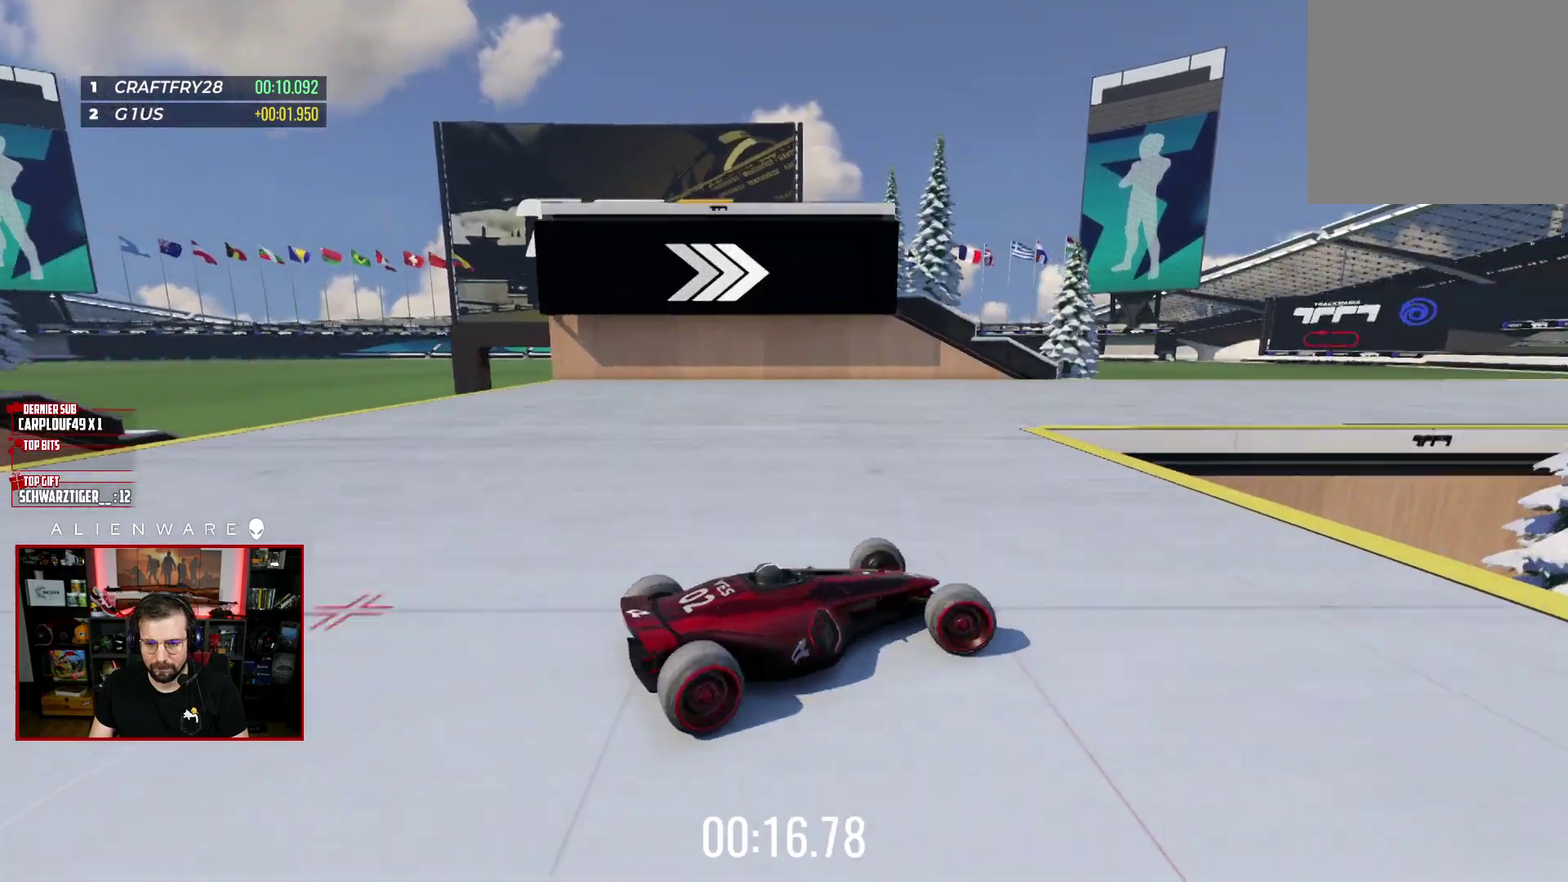
{"buttons": ["X"], "left_stick": "up-left", "right_stick": "center", "events": []}
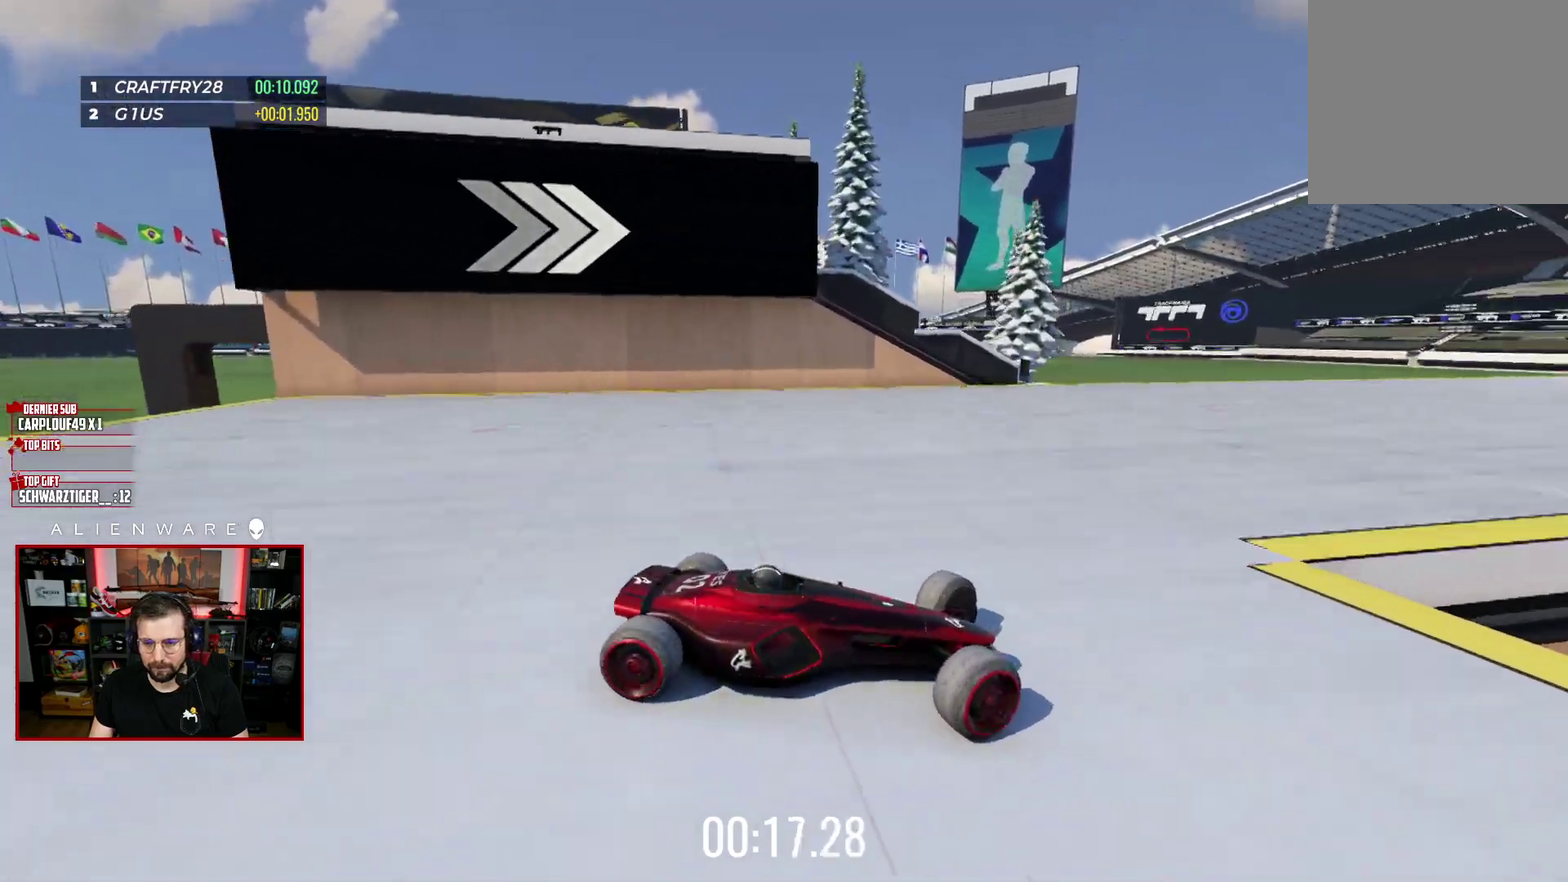
{"buttons": ["X"], "left_stick": "up-left", "right_stick": "center", "events": []}
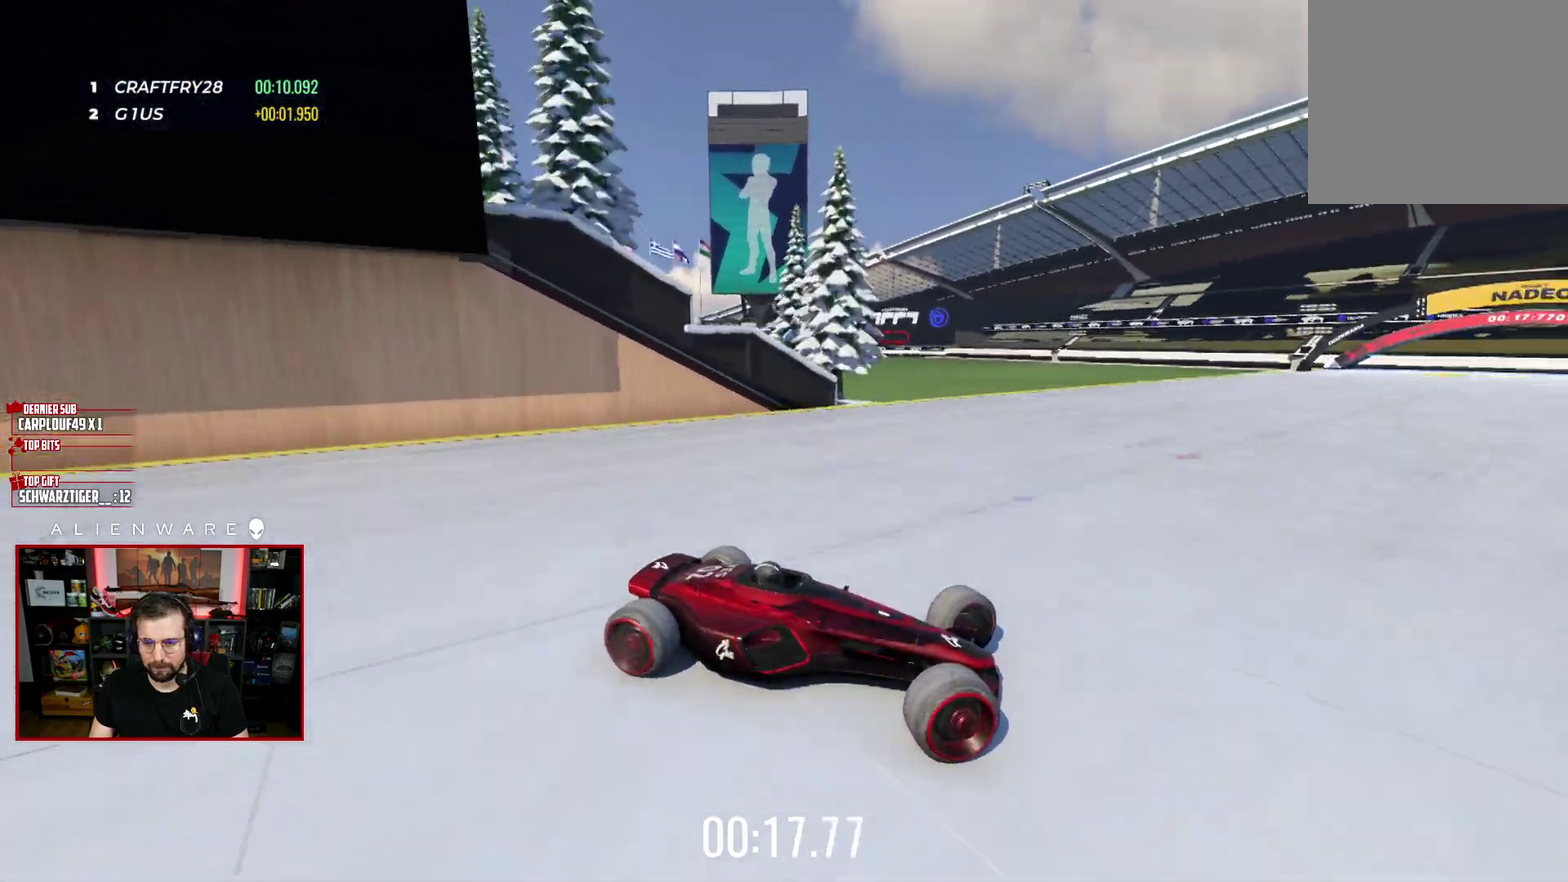
{"buttons": ["X"], "left_stick": "up-left", "right_stick": "center", "events": []}
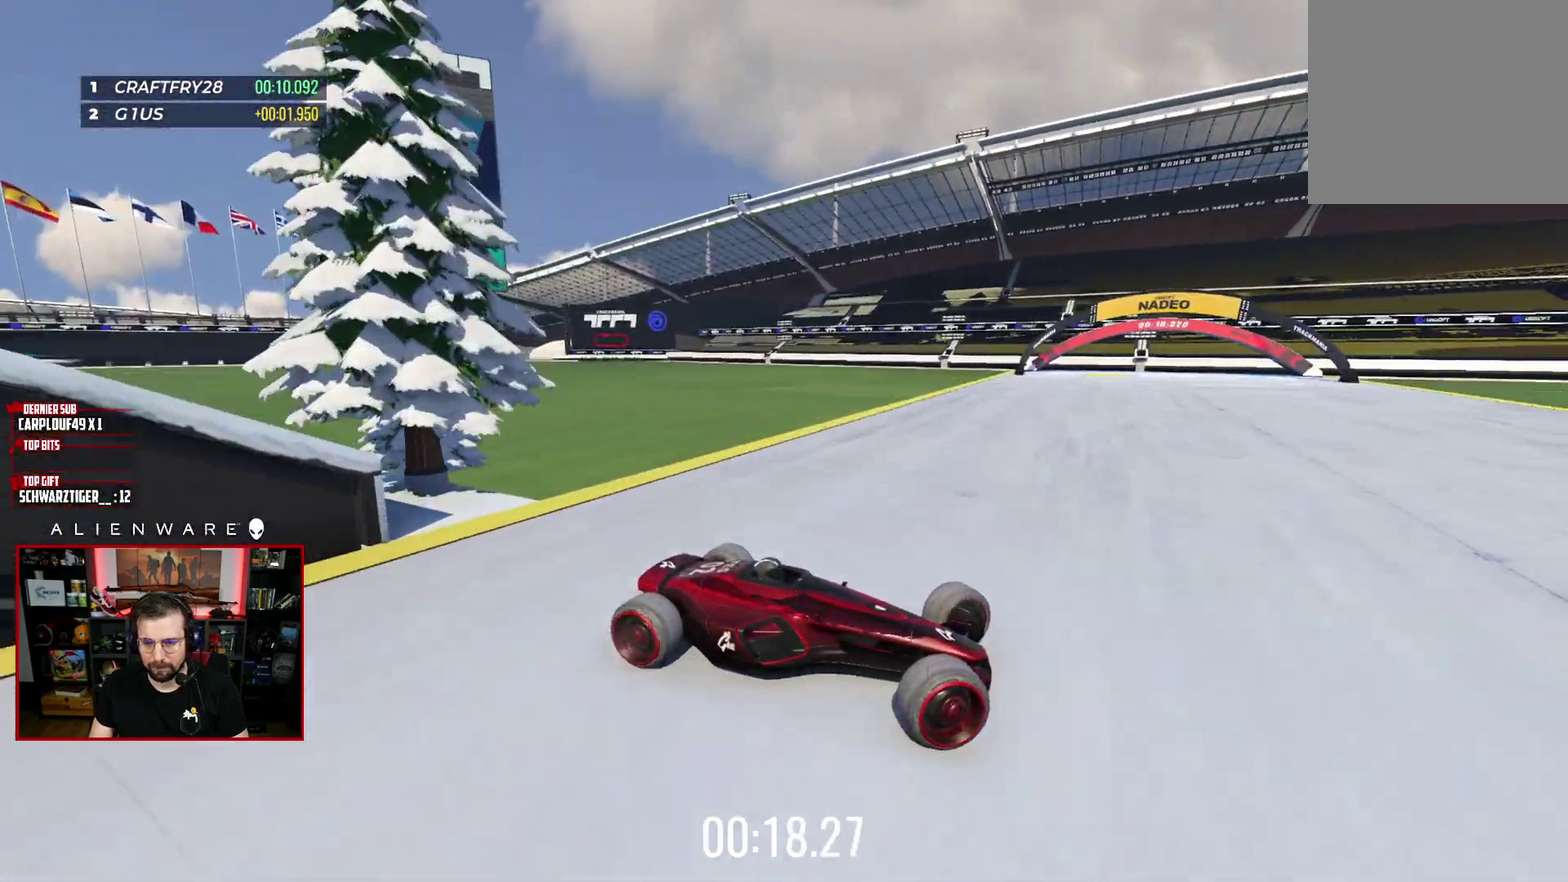
{"buttons": ["X"], "left_stick": "up-left", "right_stick": "center", "events": []}
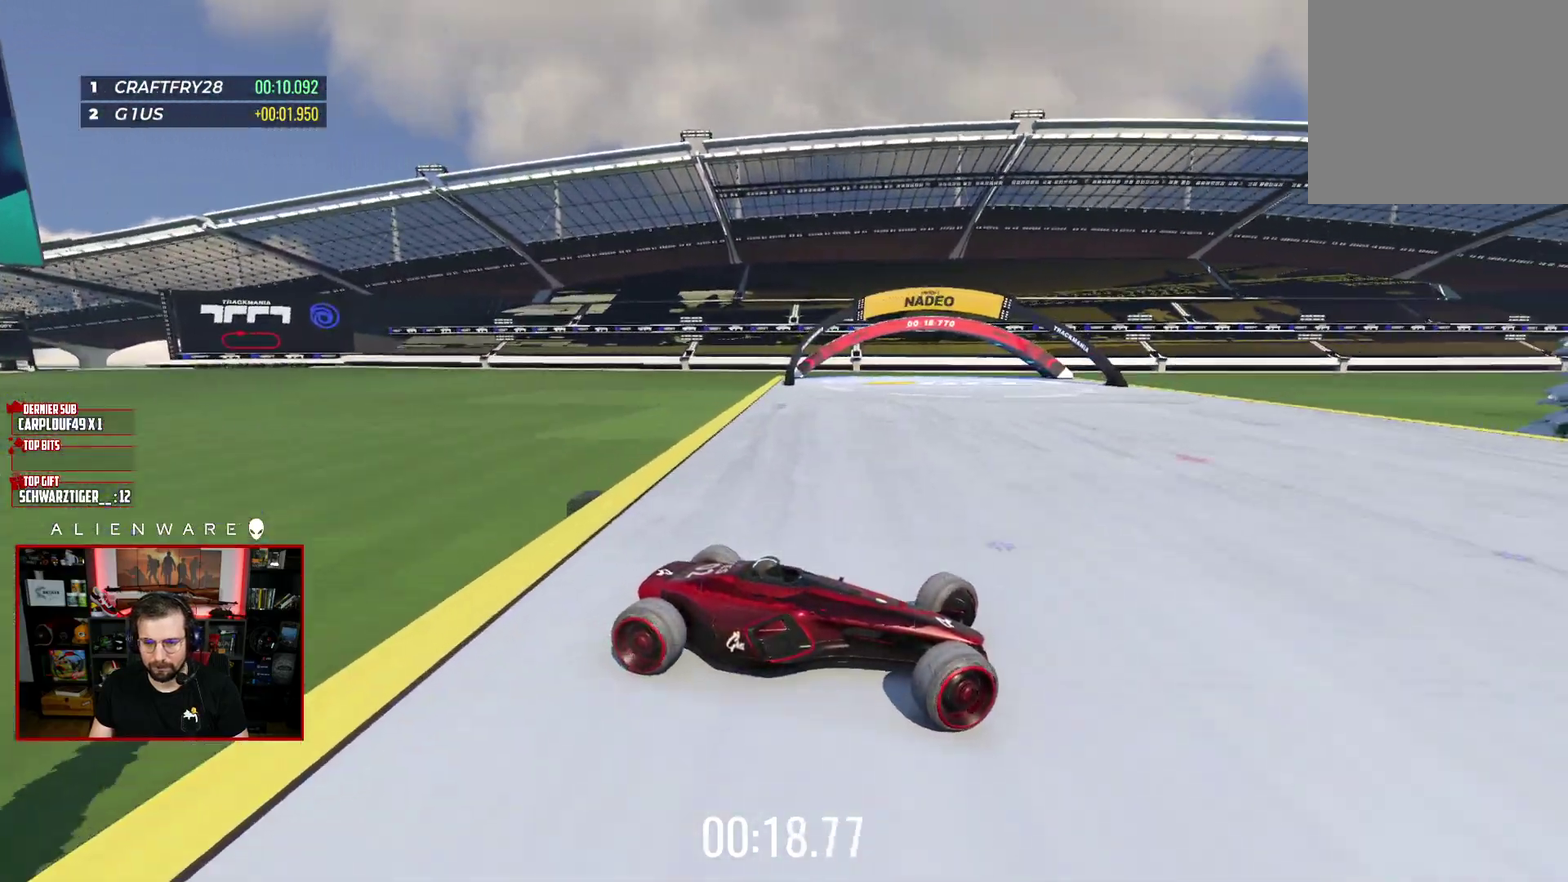
{"buttons": ["X"], "left_stick": "up-left", "right_stick": "center", "events": [[100, "X", "up"], [383, "X", "down"]]}
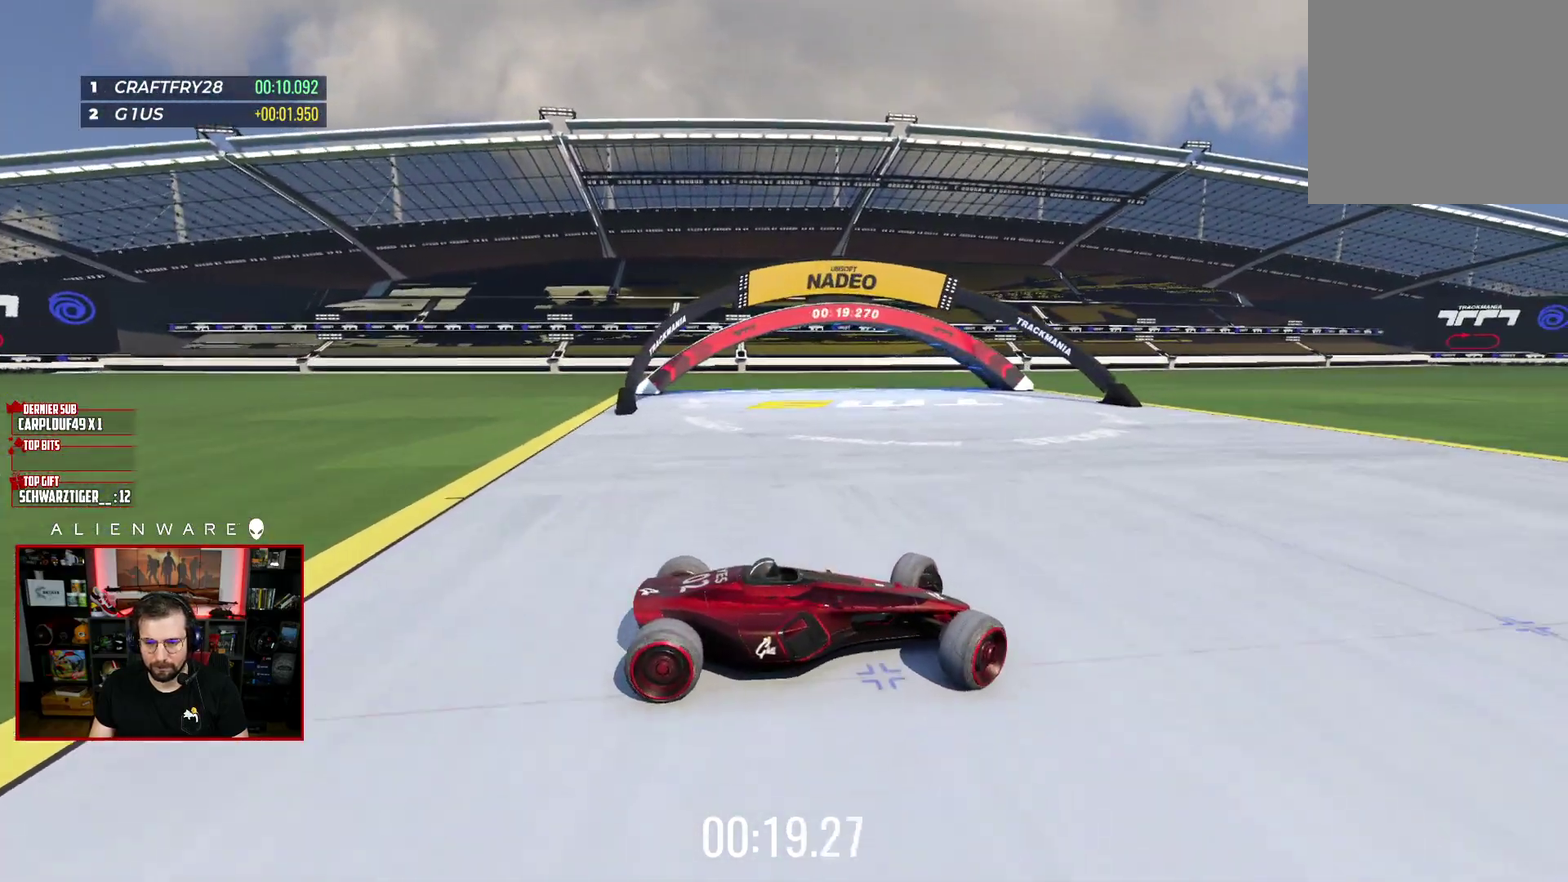
{"buttons": ["X"], "left_stick": "up-left", "right_stick": "center", "events": []}
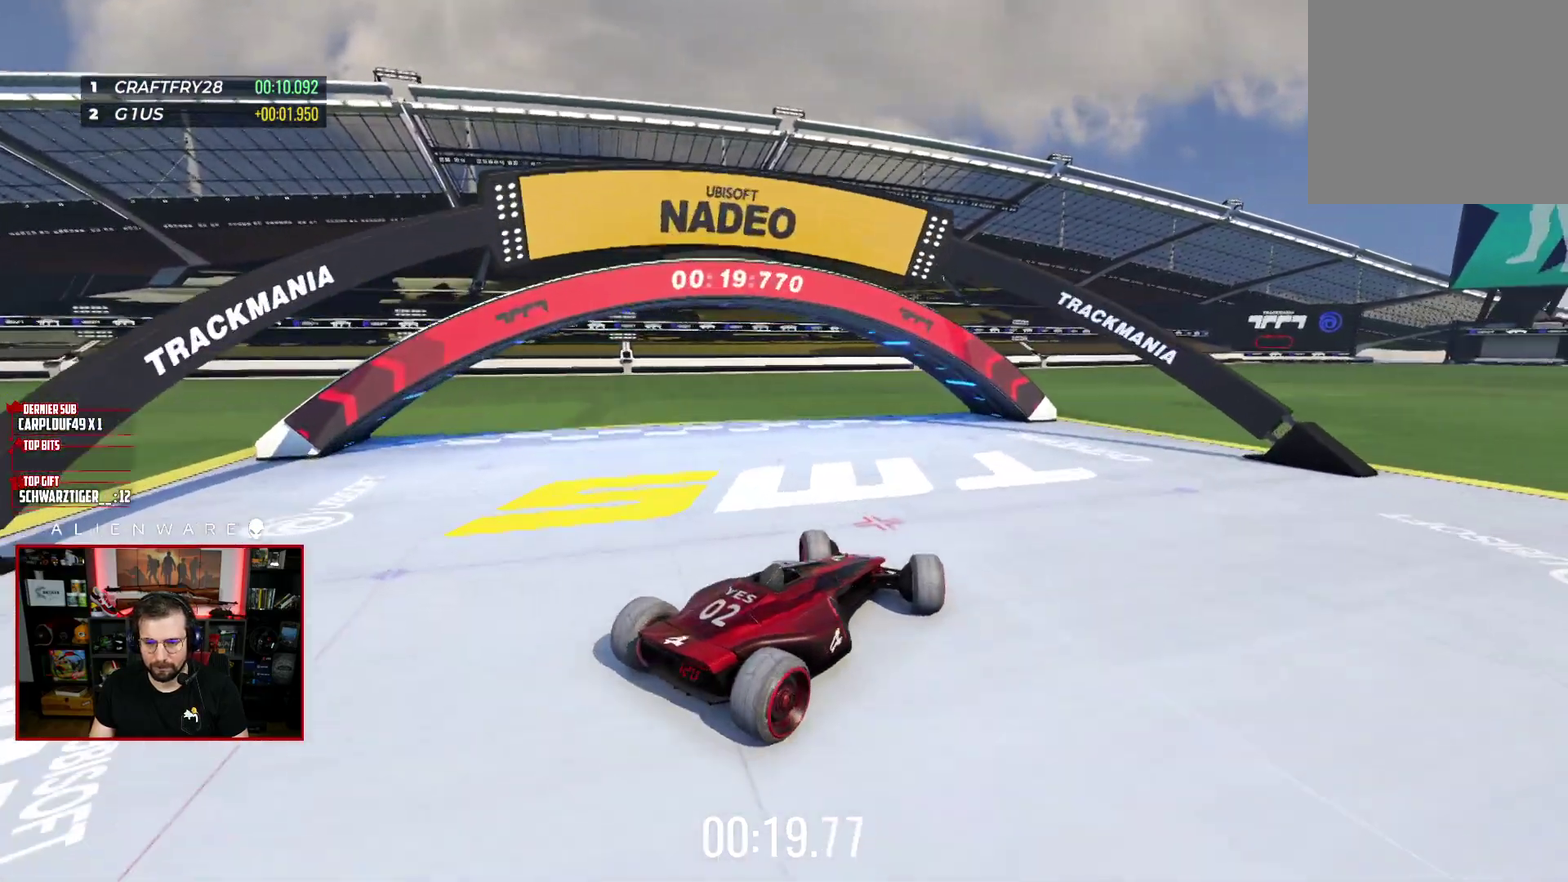
{"buttons": [], "left_stick": "center", "right_stick": "center", "events": [[383, "left_stick", "left"], [467, "X", "up"], [467, "left_stick", "center"]]}
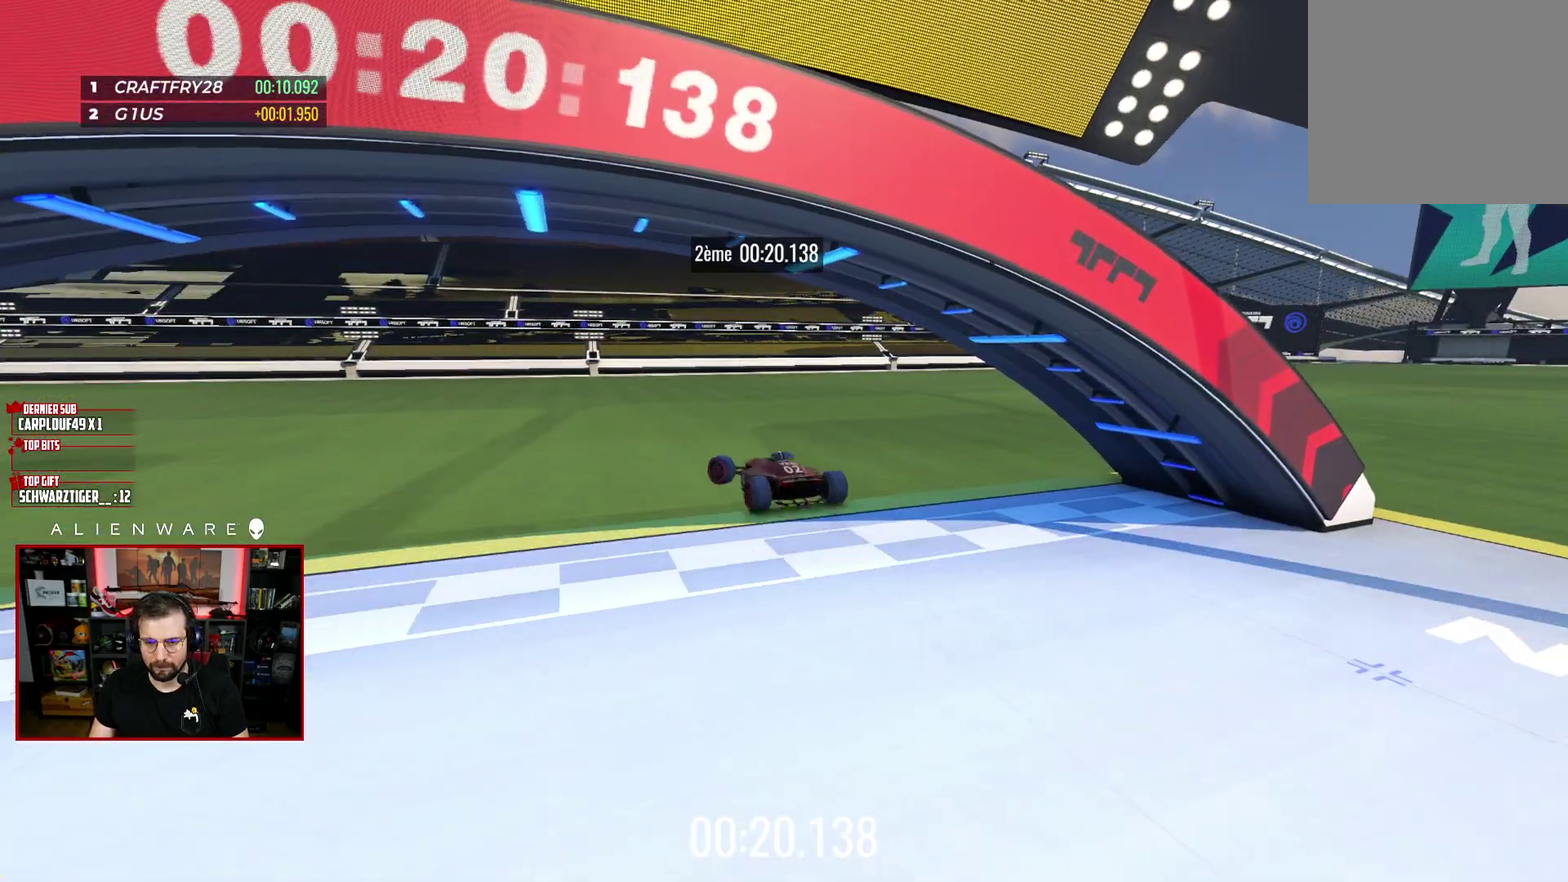
{"buttons": [], "left_stick": "center", "right_stick": "center", "events": []}
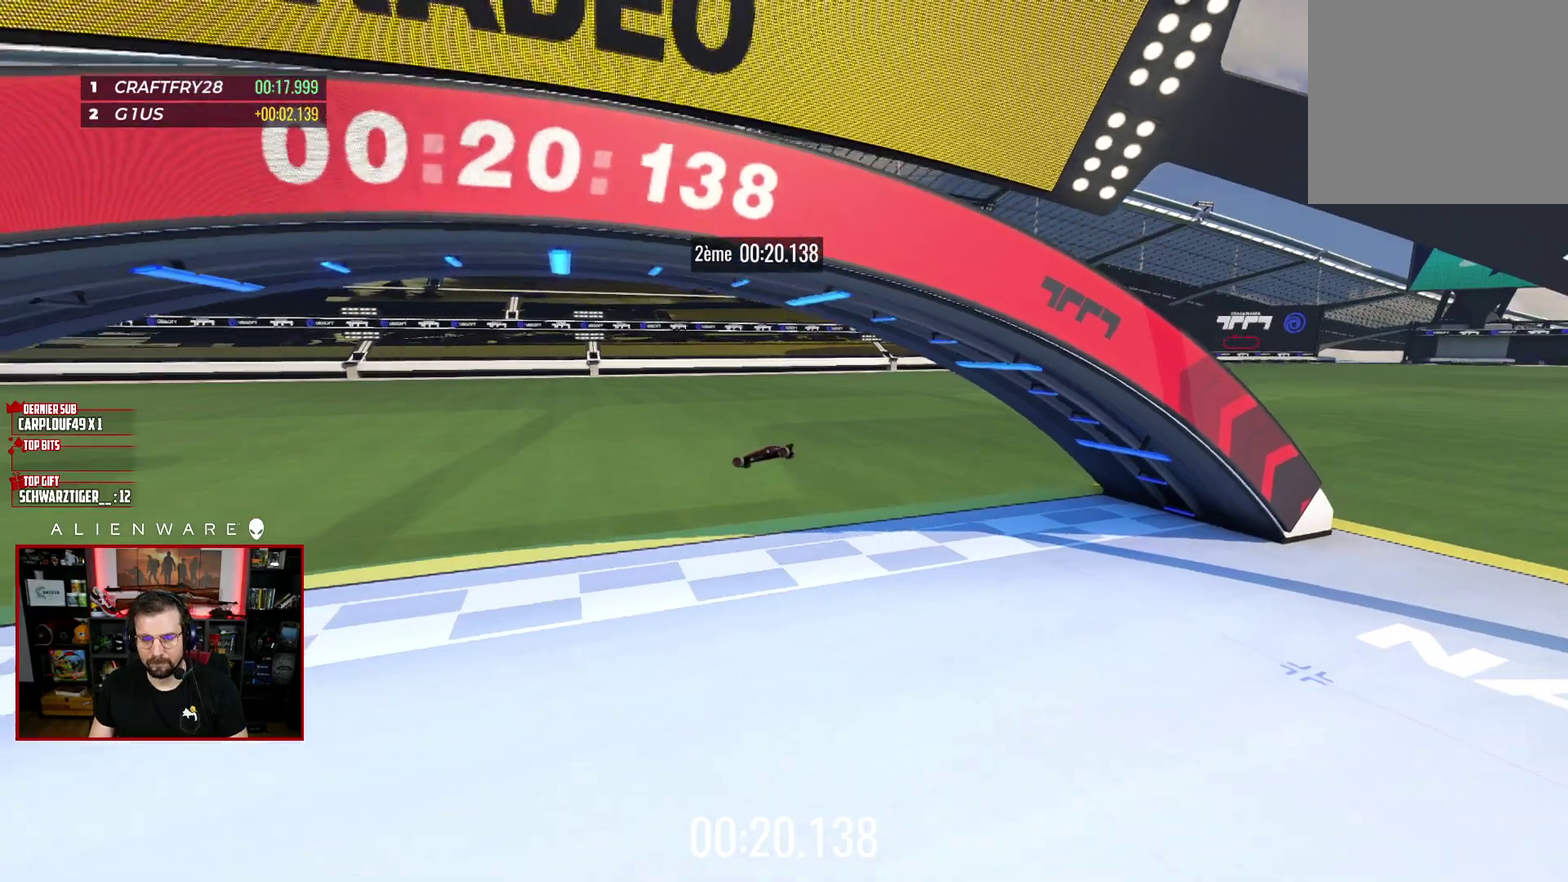
{"buttons": [], "left_stick": "center", "right_stick": "center", "events": []}
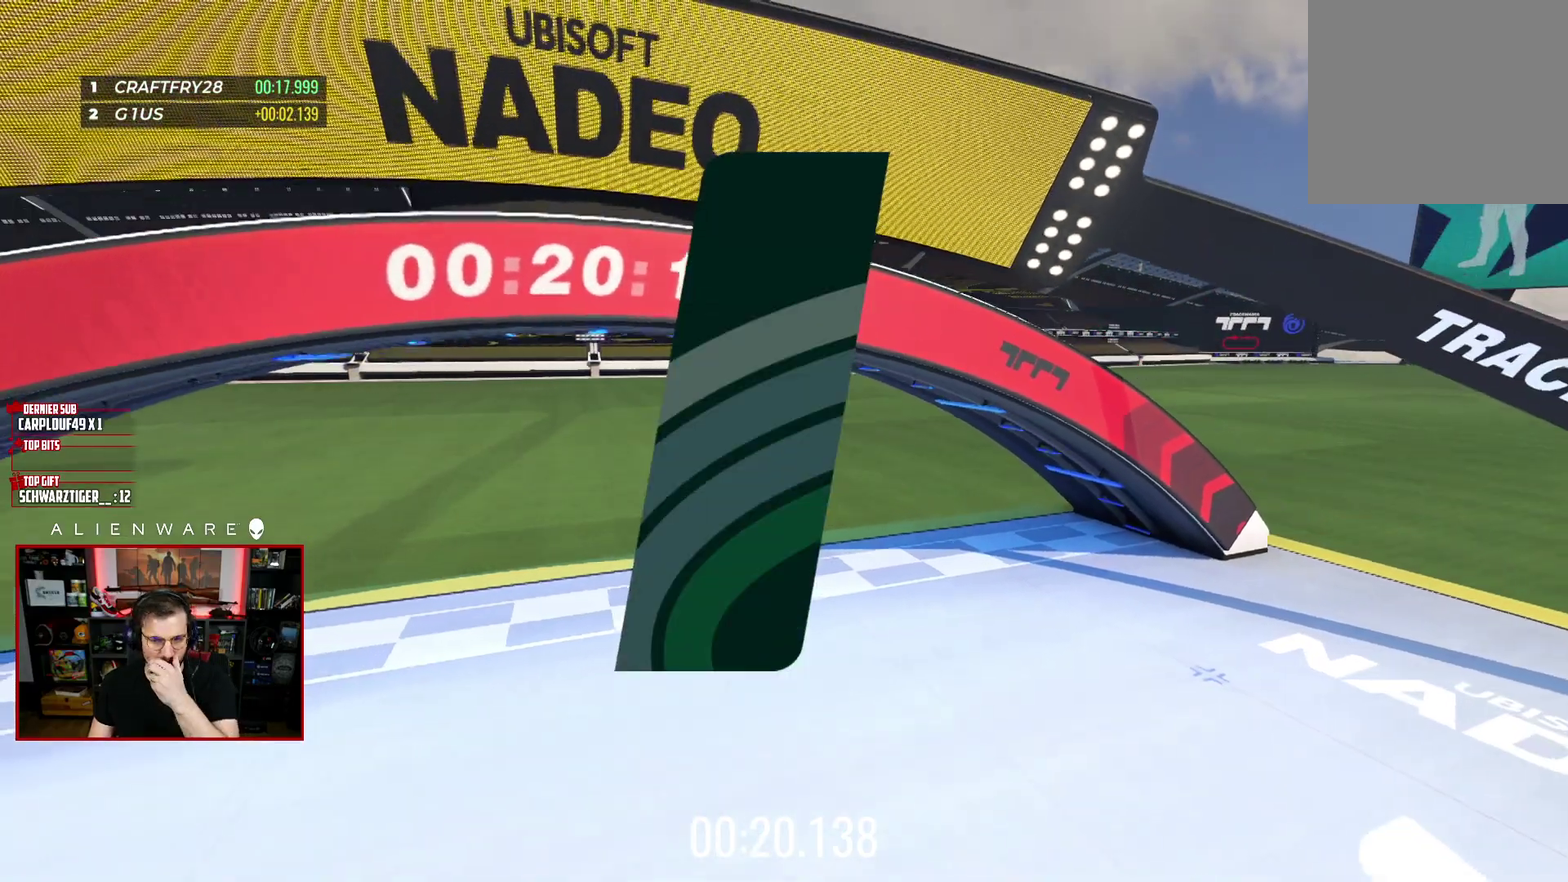
{"buttons": [], "left_stick": "center", "right_stick": "center", "events": []}
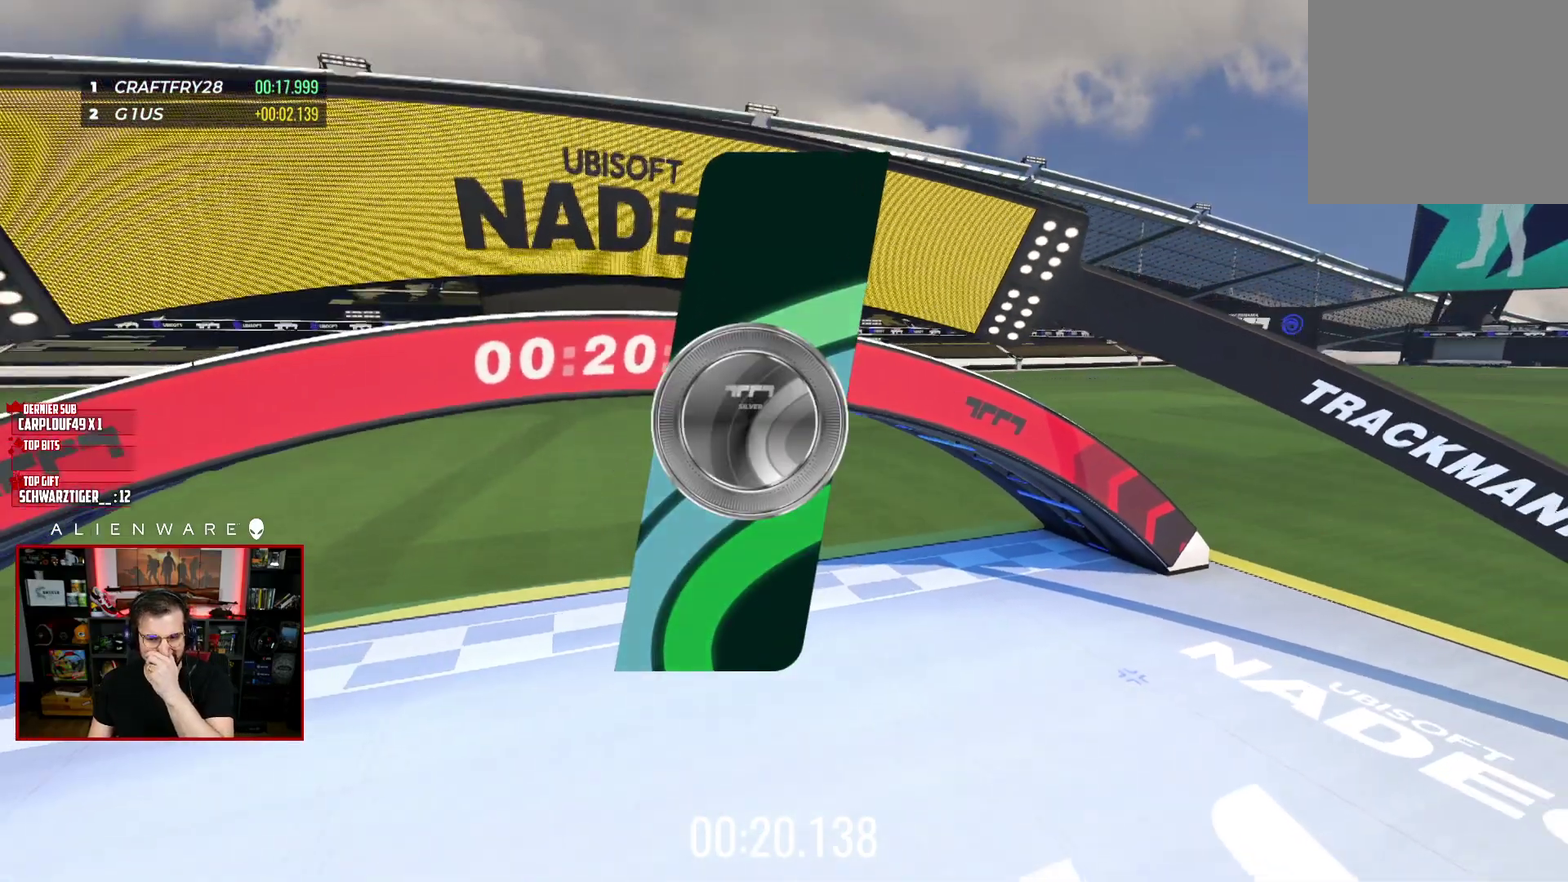
{"buttons": [], "left_stick": "center", "right_stick": "center", "events": [[50, "A", "down"], [233, "A", "up"]]}
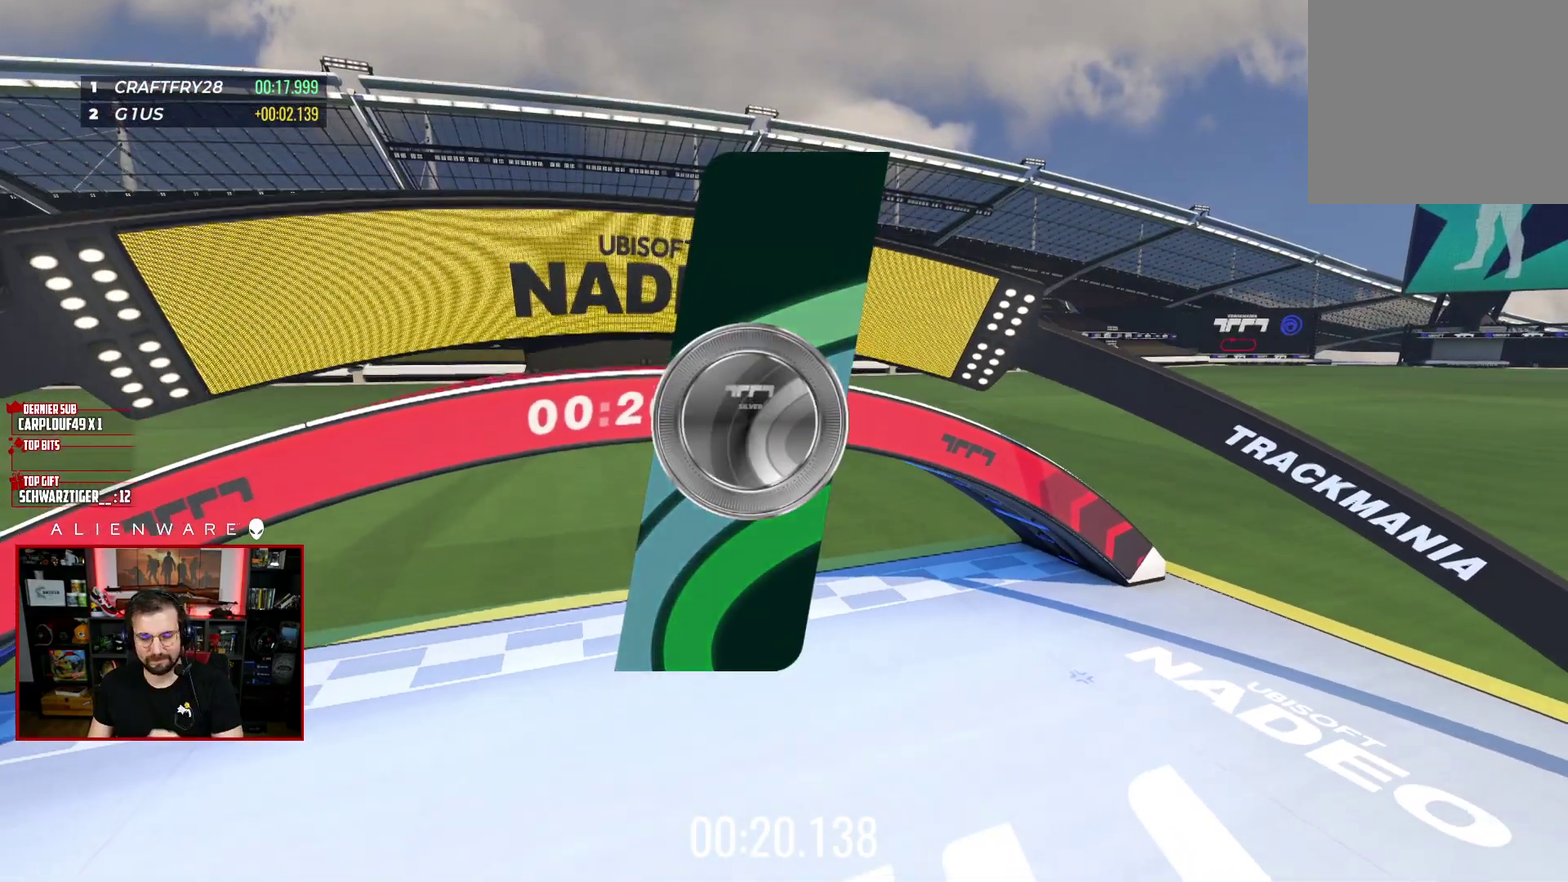
{"buttons": ["A"], "left_stick": "center", "right_stick": "center", "events": [[33, "A", "down"], [217, "A", "up"], [467, "A", "down"]]}
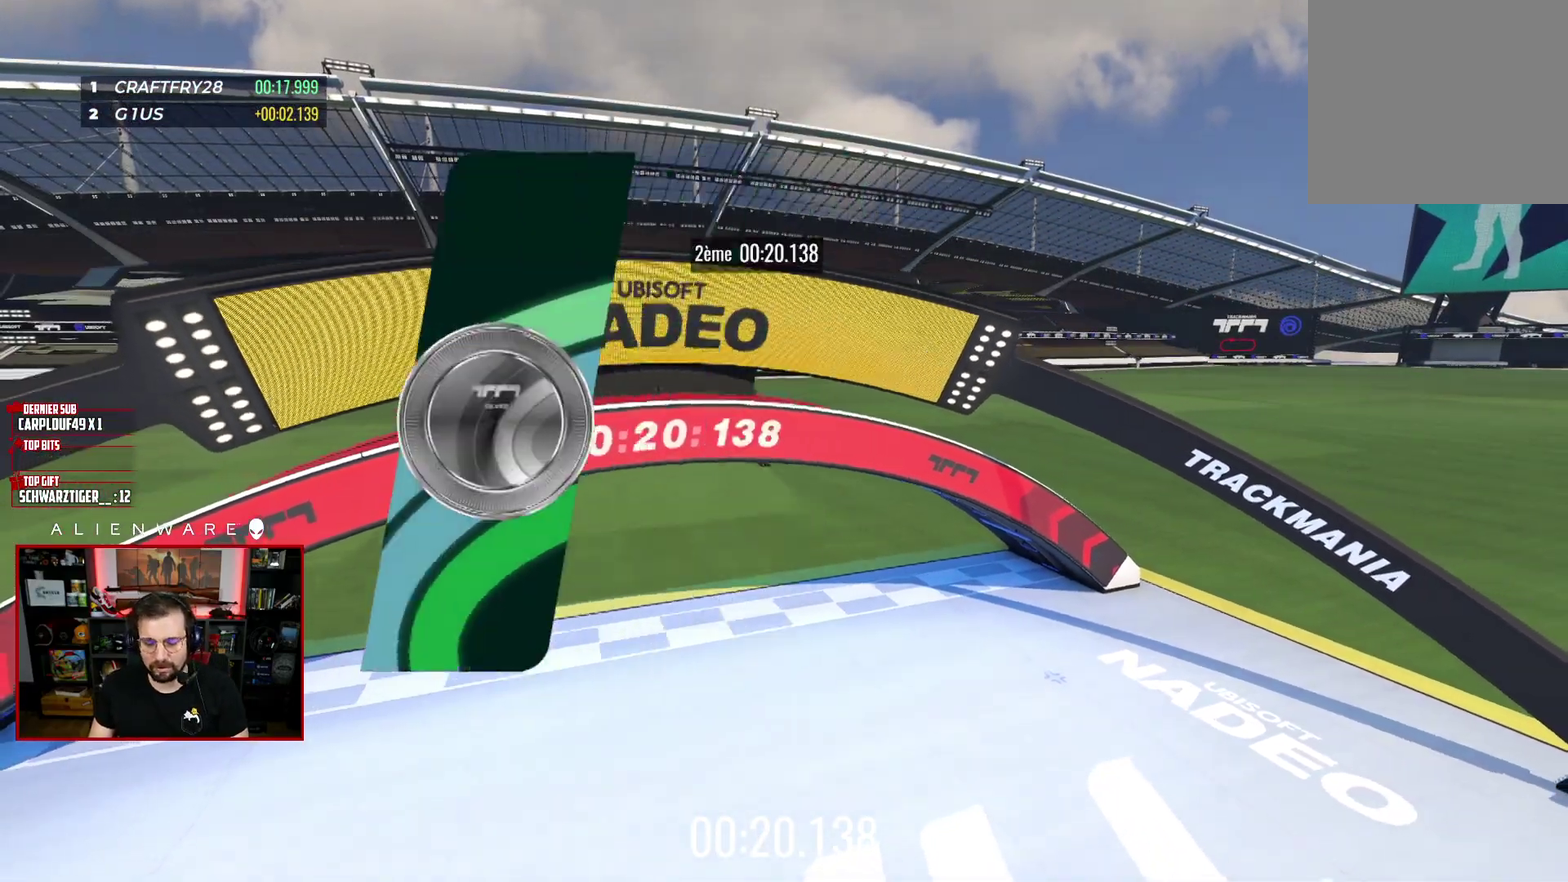
{"buttons": [], "left_stick": "center", "right_stick": "center", "events": [[167, "A", "up"]]}
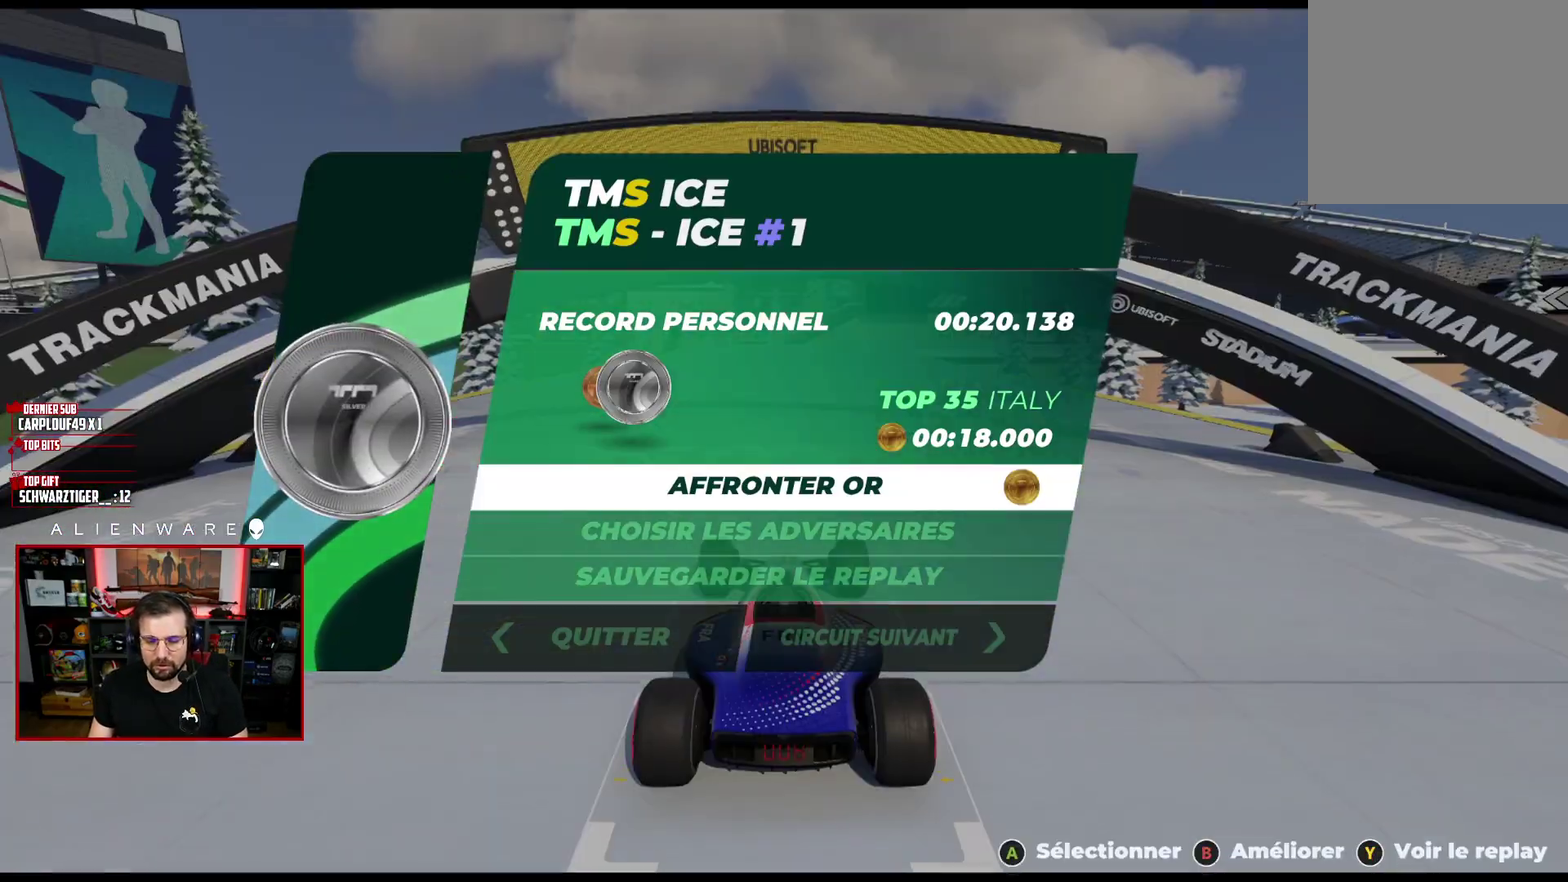
{"buttons": ["X"], "left_stick": "center", "right_stick": "center", "events": [[183, "A", "down"], [333, "A", "up"], [483, "X", "down"]]}
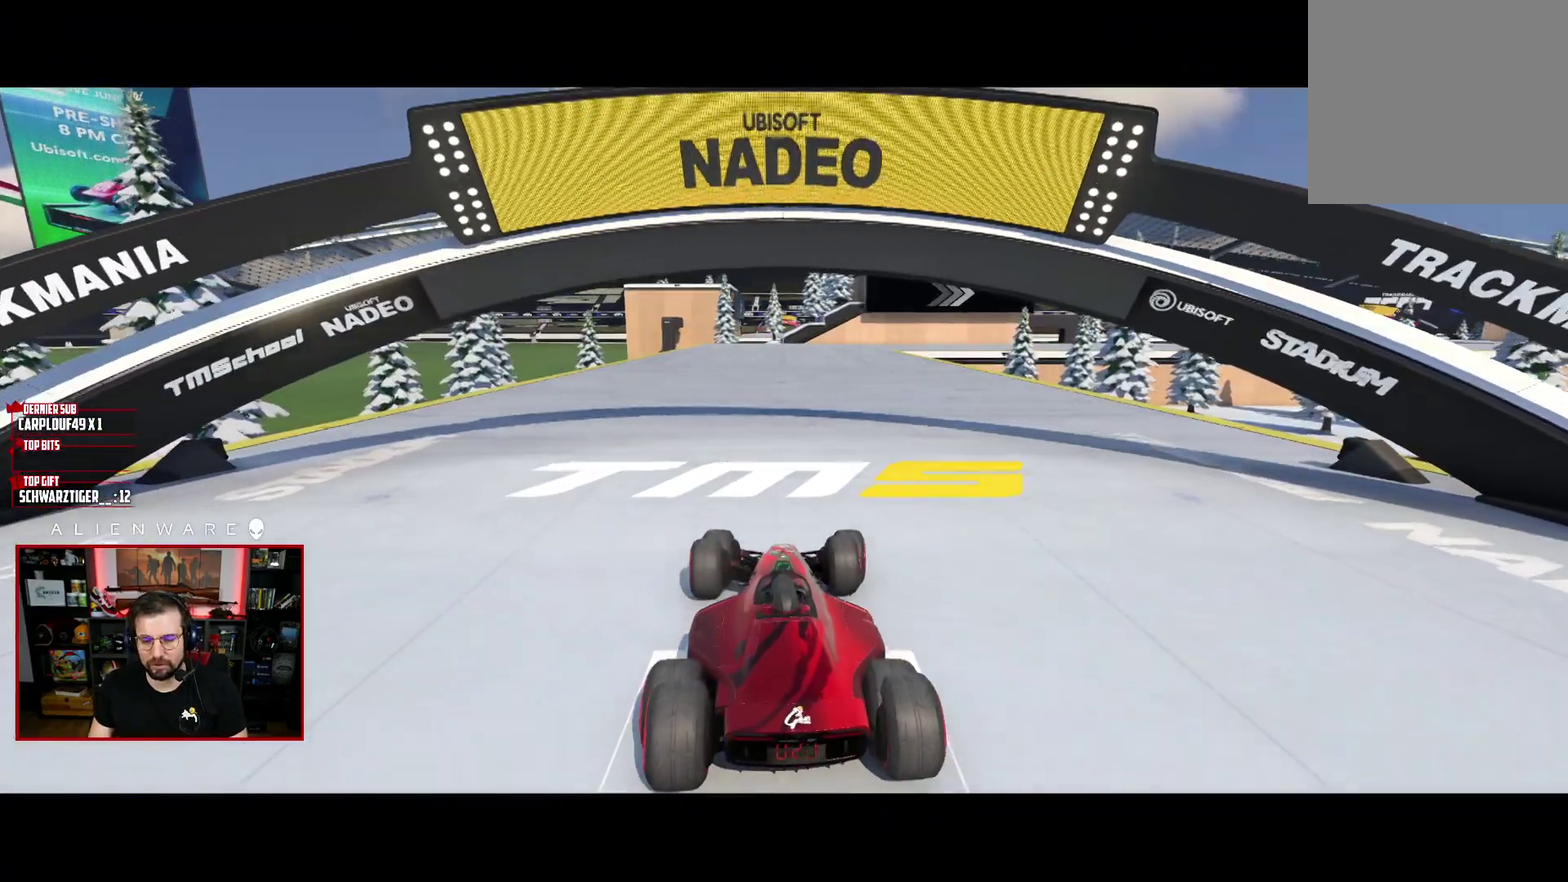
{"buttons": [], "left_stick": "center", "right_stick": "center", "events": [[217, "X", "up"], [317, "A", "down"], [383, "A", "up"]]}
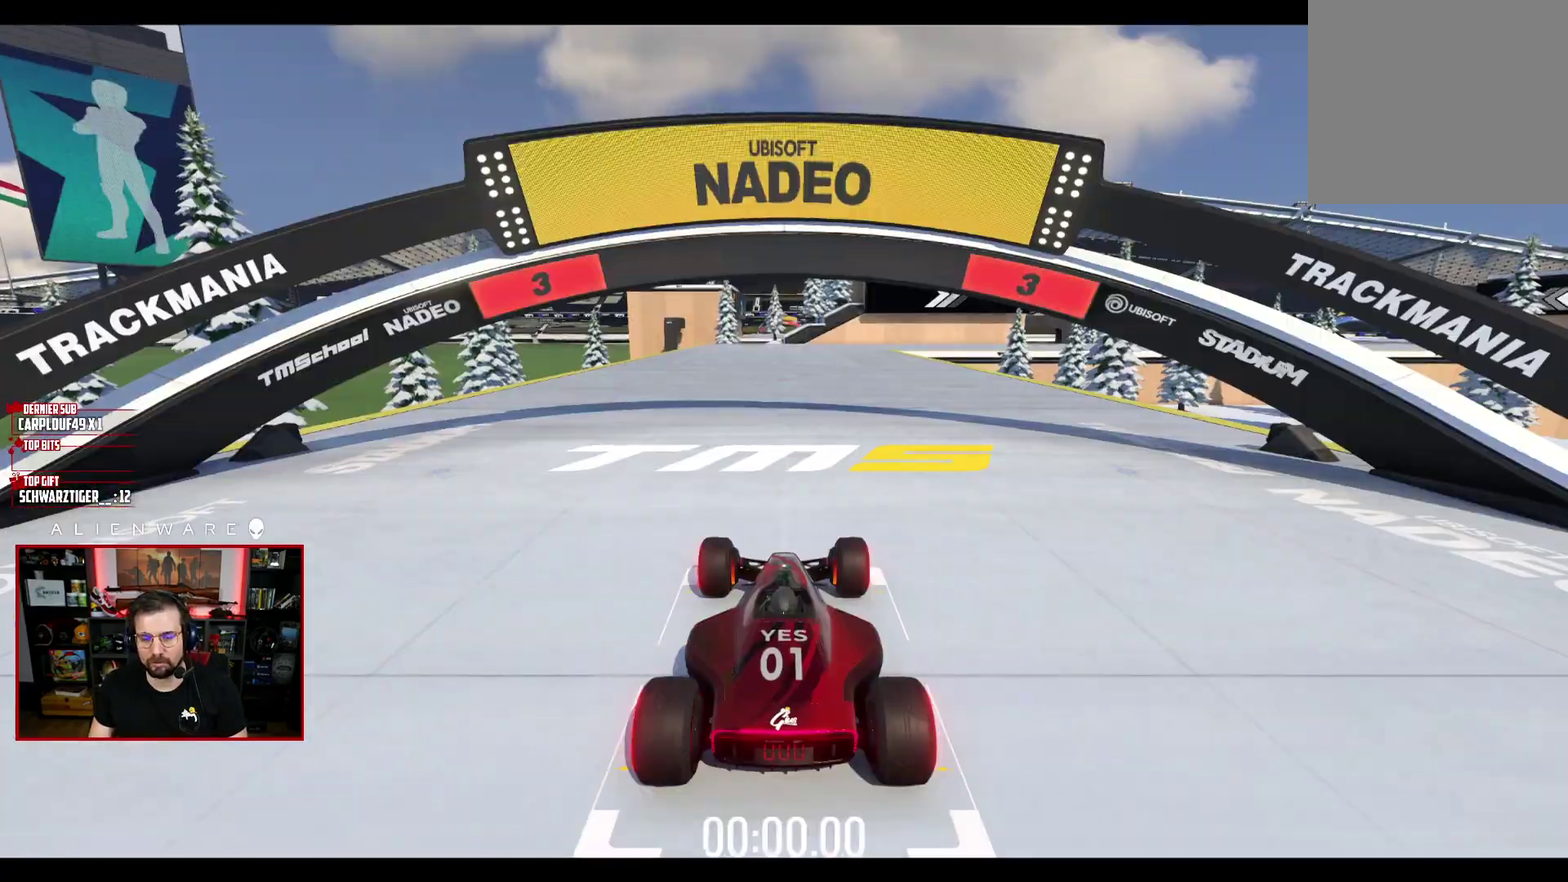
{"buttons": ["X"], "left_stick": "center", "right_stick": "center", "events": [[117, "X", "down"]]}
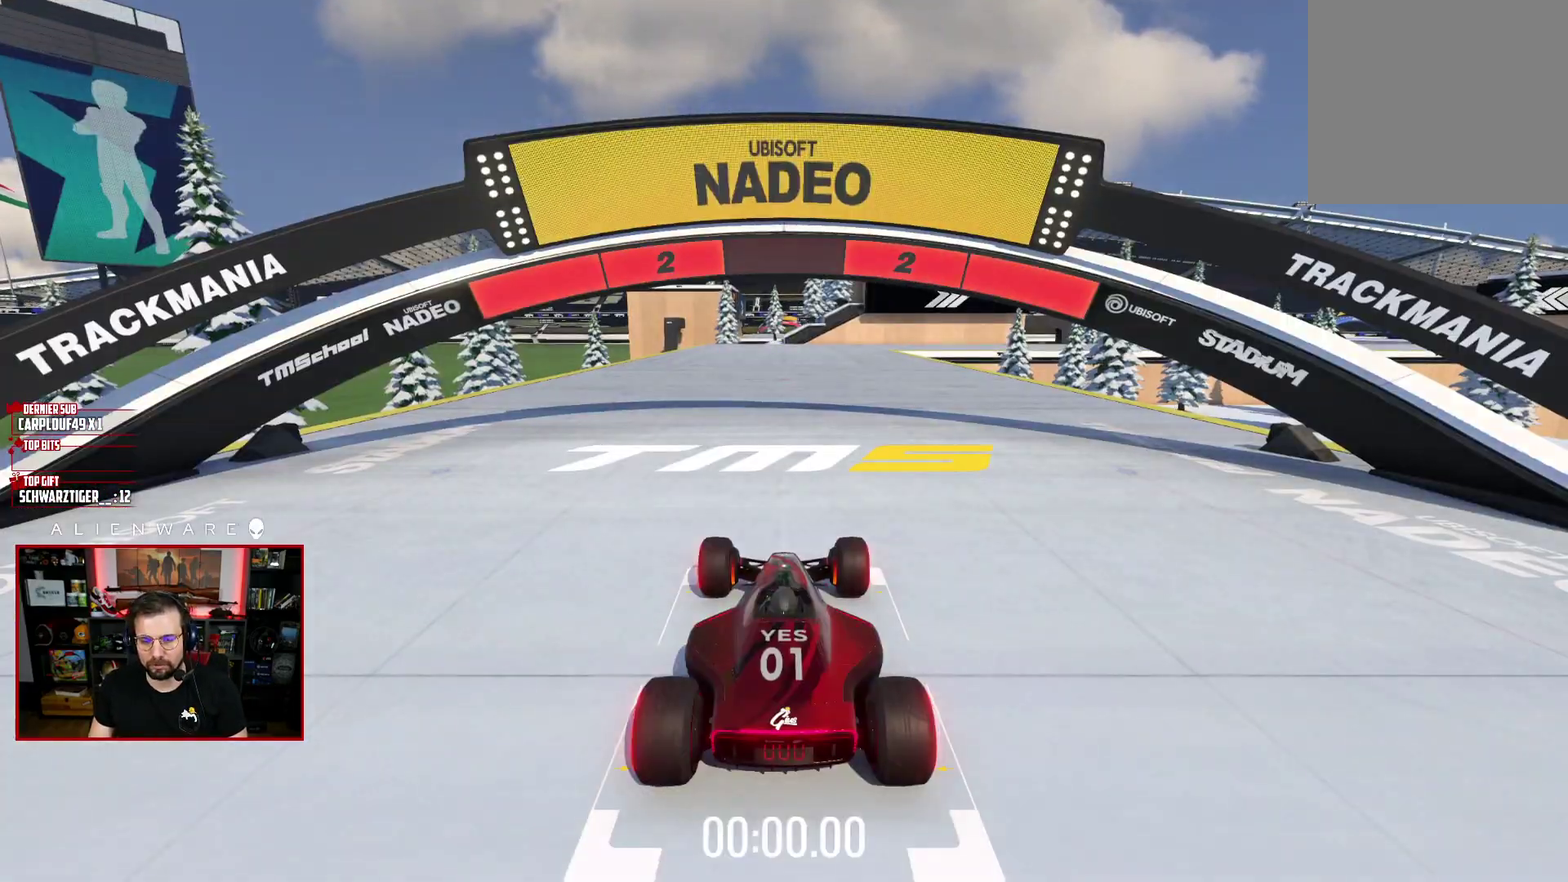
{"buttons": ["X"], "left_stick": "center", "right_stick": "center", "events": []}
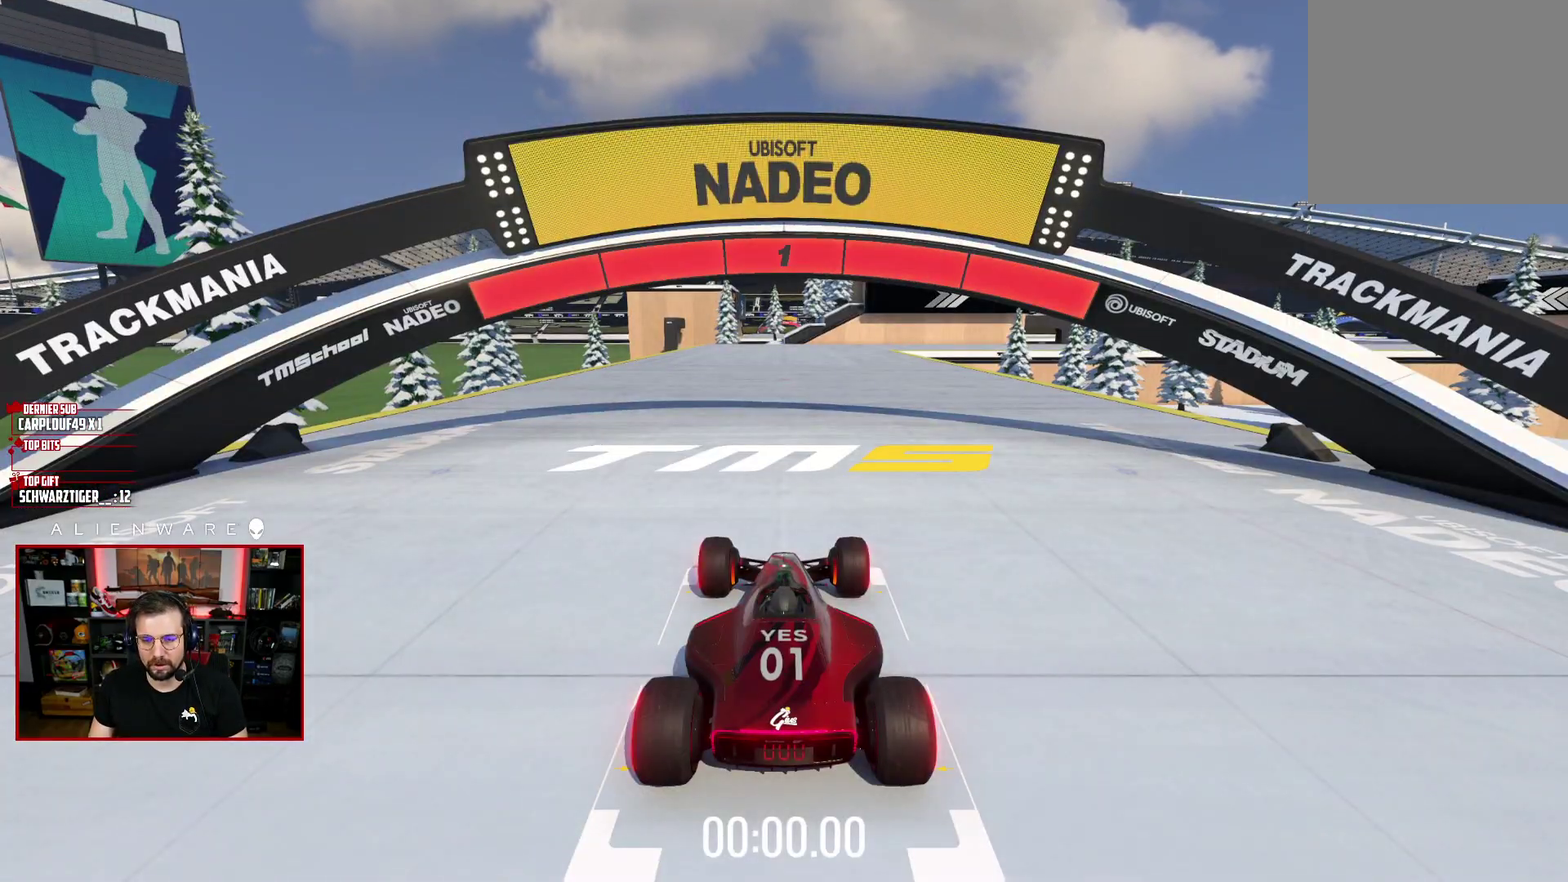
{"buttons": ["X"], "left_stick": "center", "right_stick": "center", "events": []}